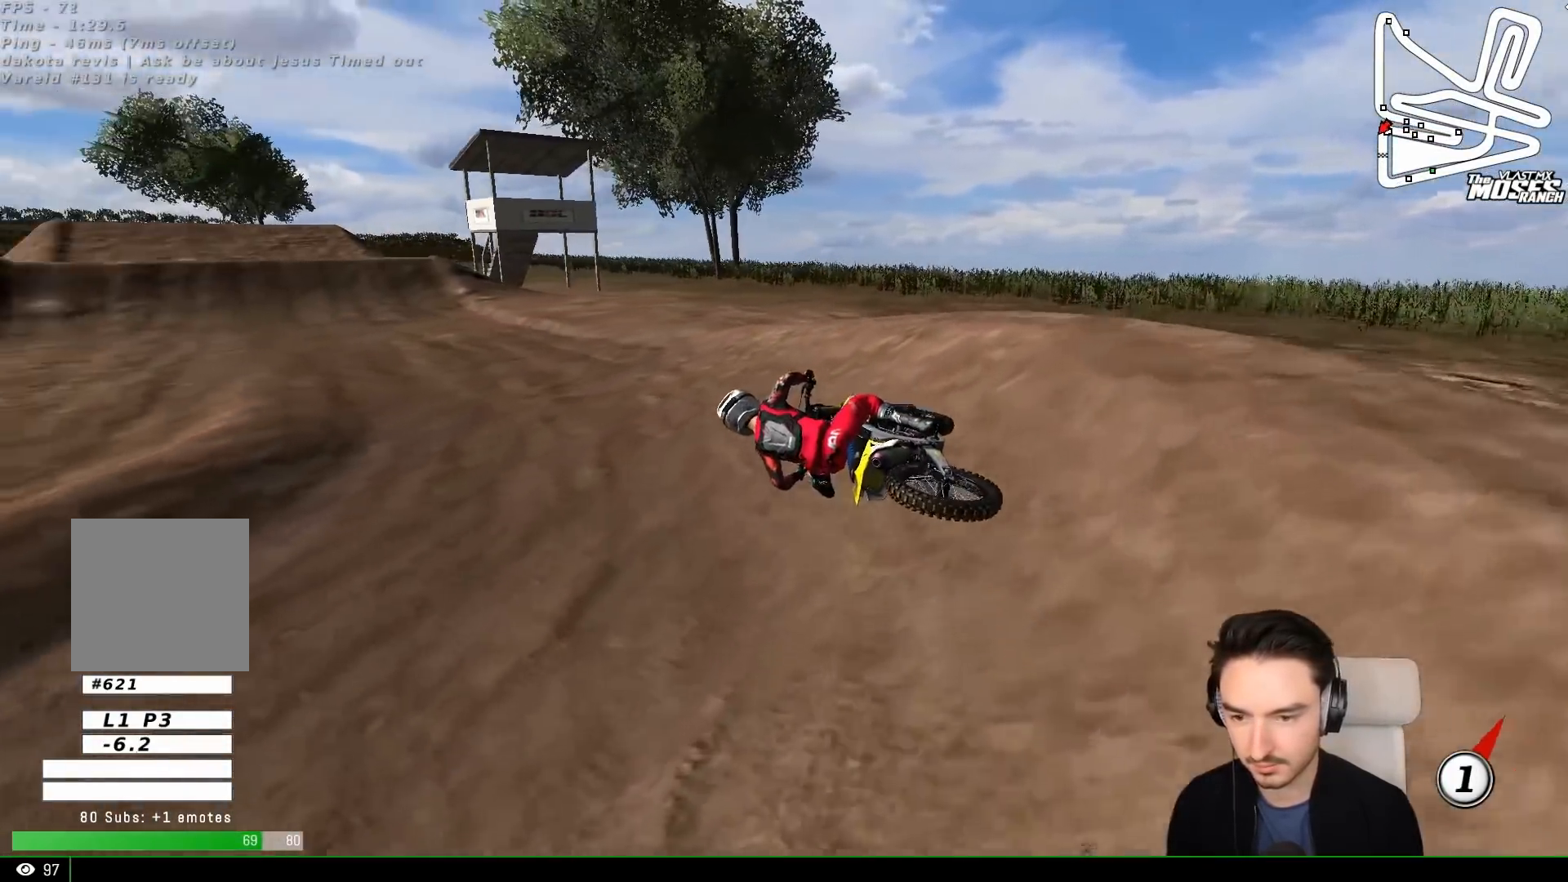
Gameplay with a controller (Xbox layout); each line is a JSON object with the inputs held at the frame after it. "events" lists button and stick changes between this image and that frame as [ms after this image, input, new state], when the widget could be followed in between. Not read: L1 L3 R3 right_stick.
{"buttons": ["R2"], "left_stick": "right"}
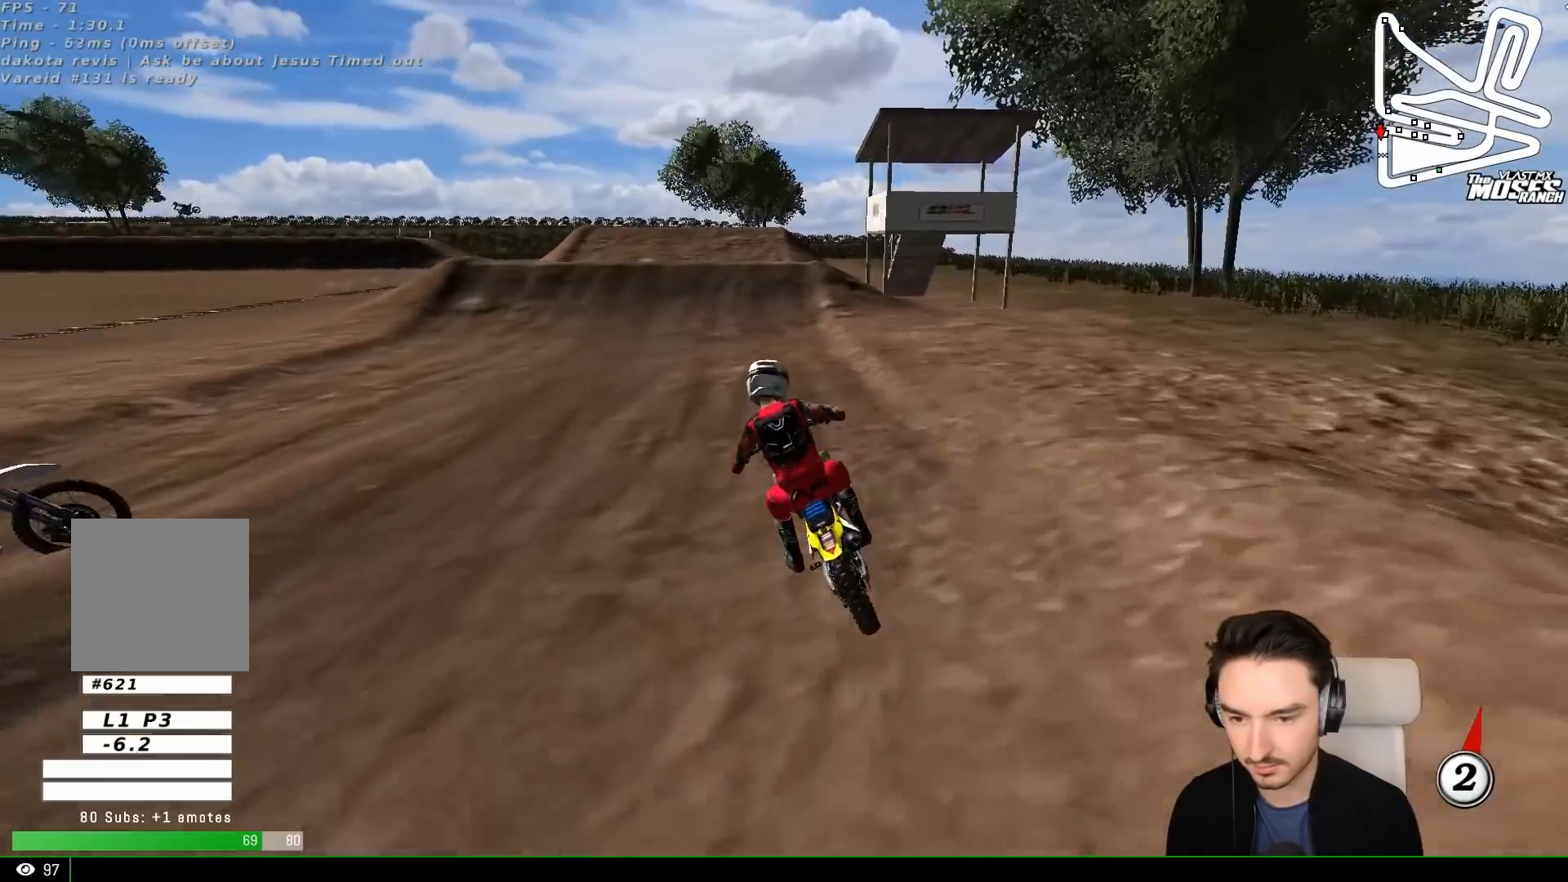
{"buttons": ["R2"], "left_stick": "center", "events": [[83, "left_stick", "center"]]}
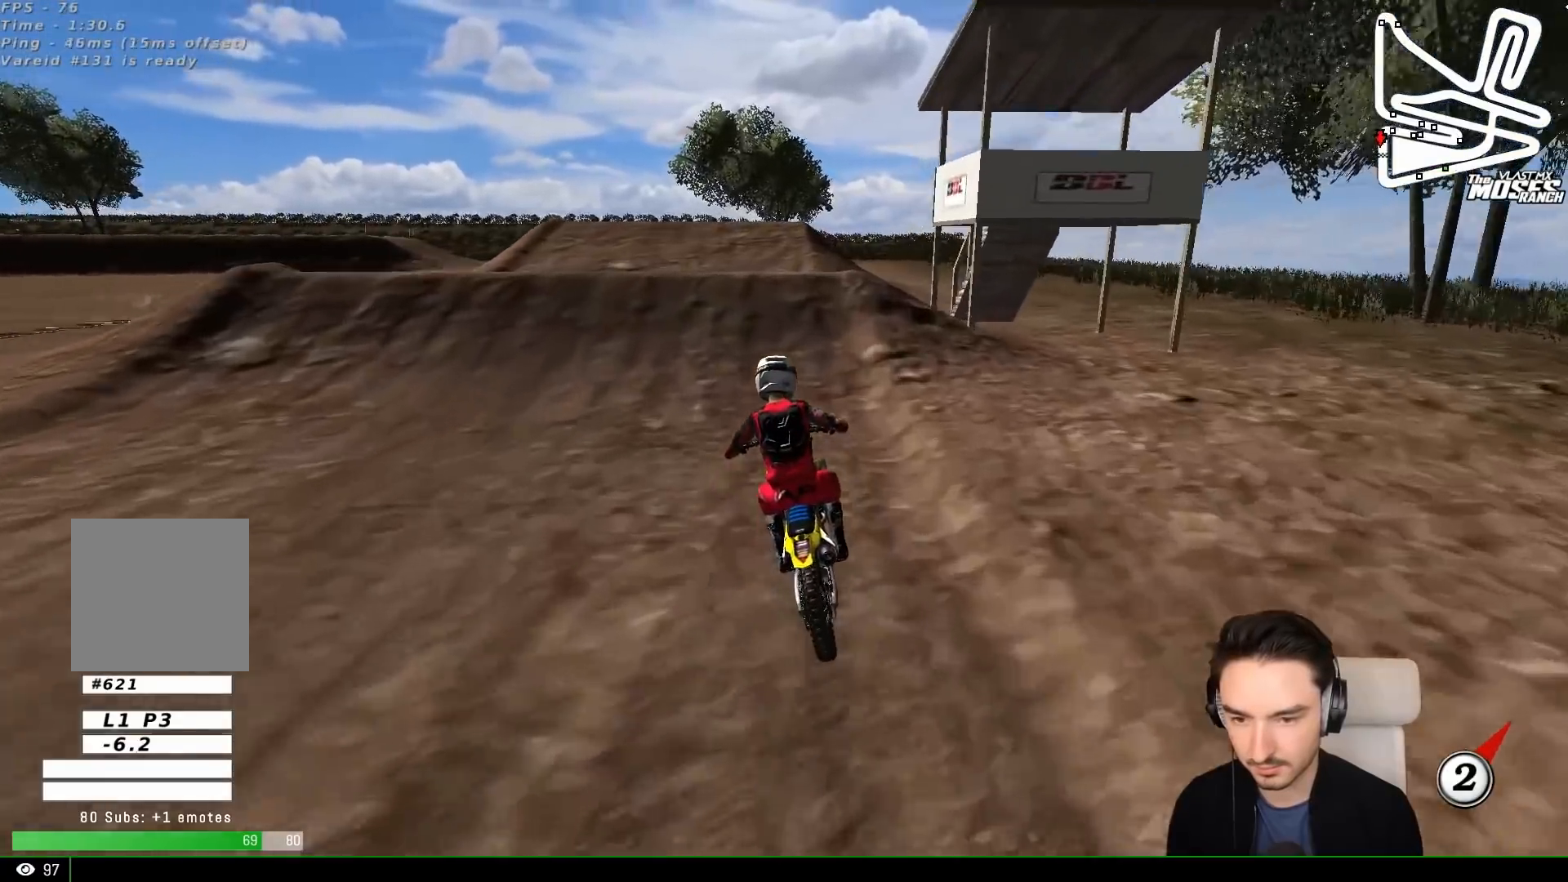
{"buttons": ["R2"], "left_stick": "down", "events": [[150, "R2", "up"], [283, "left_stick", "left"], [450, "left_stick", "down"], [500, "R2", "down"]]}
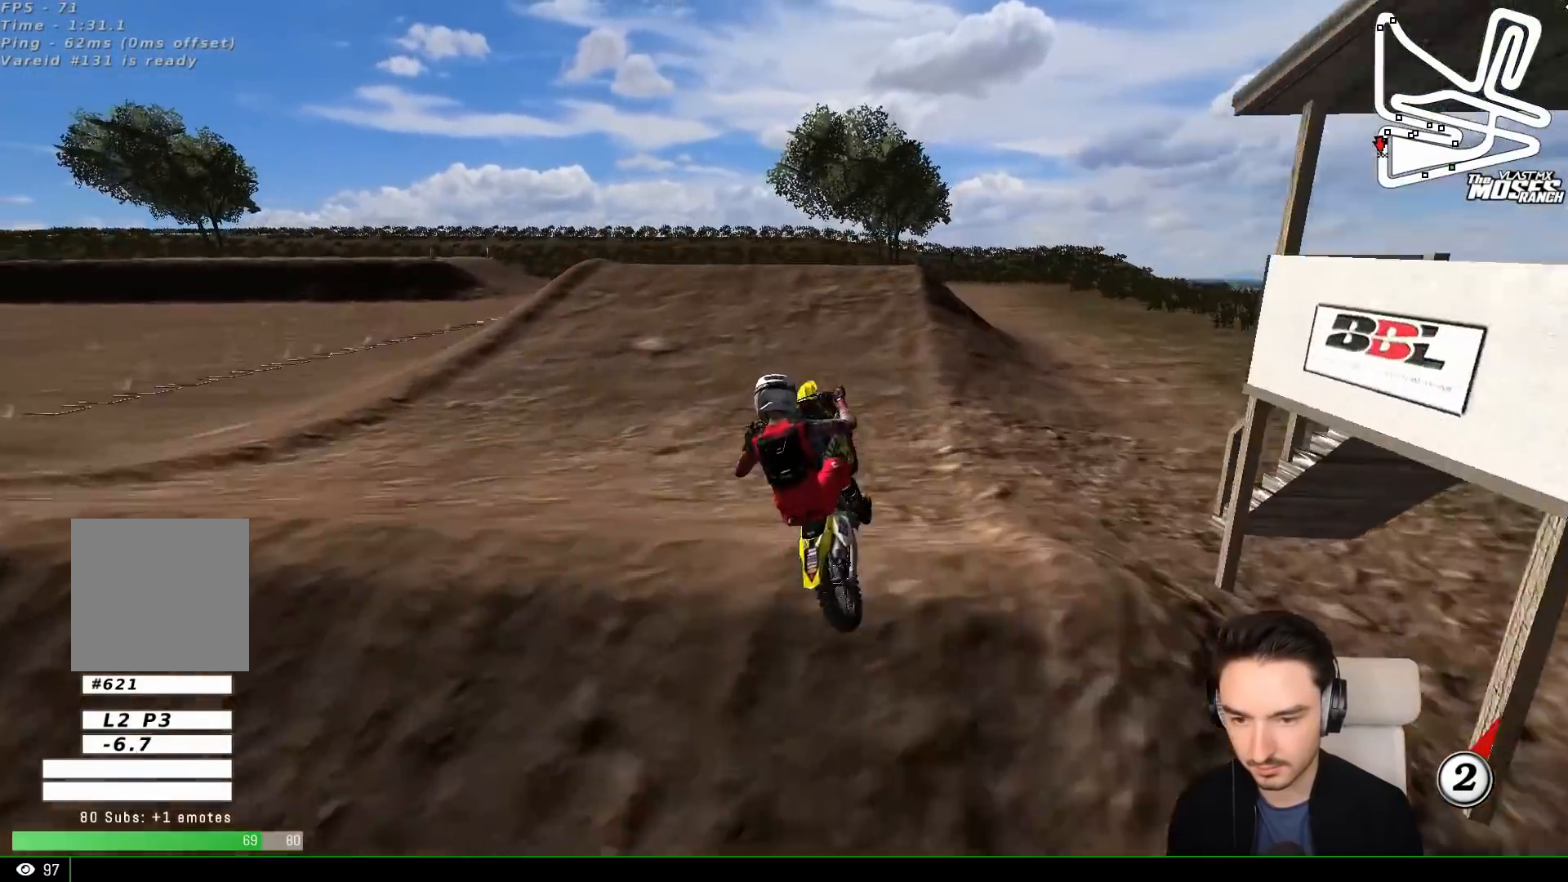
{"buttons": [], "left_stick": "down", "events": [[83, "R2", "up"]]}
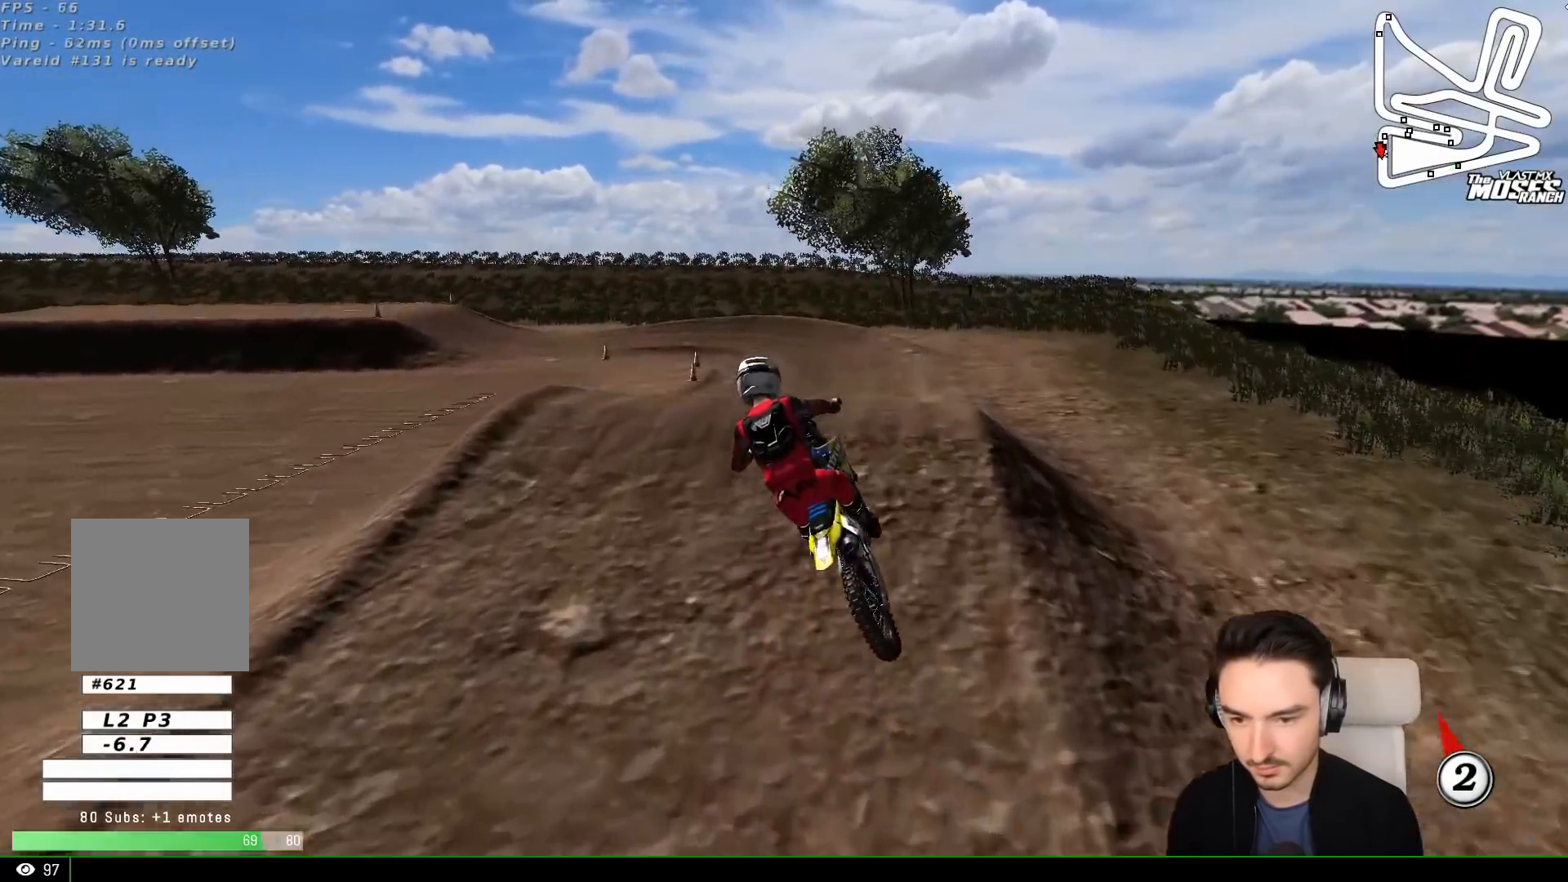
{"buttons": [], "left_stick": "down-left", "events": [[250, "left_stick", "down-left"]]}
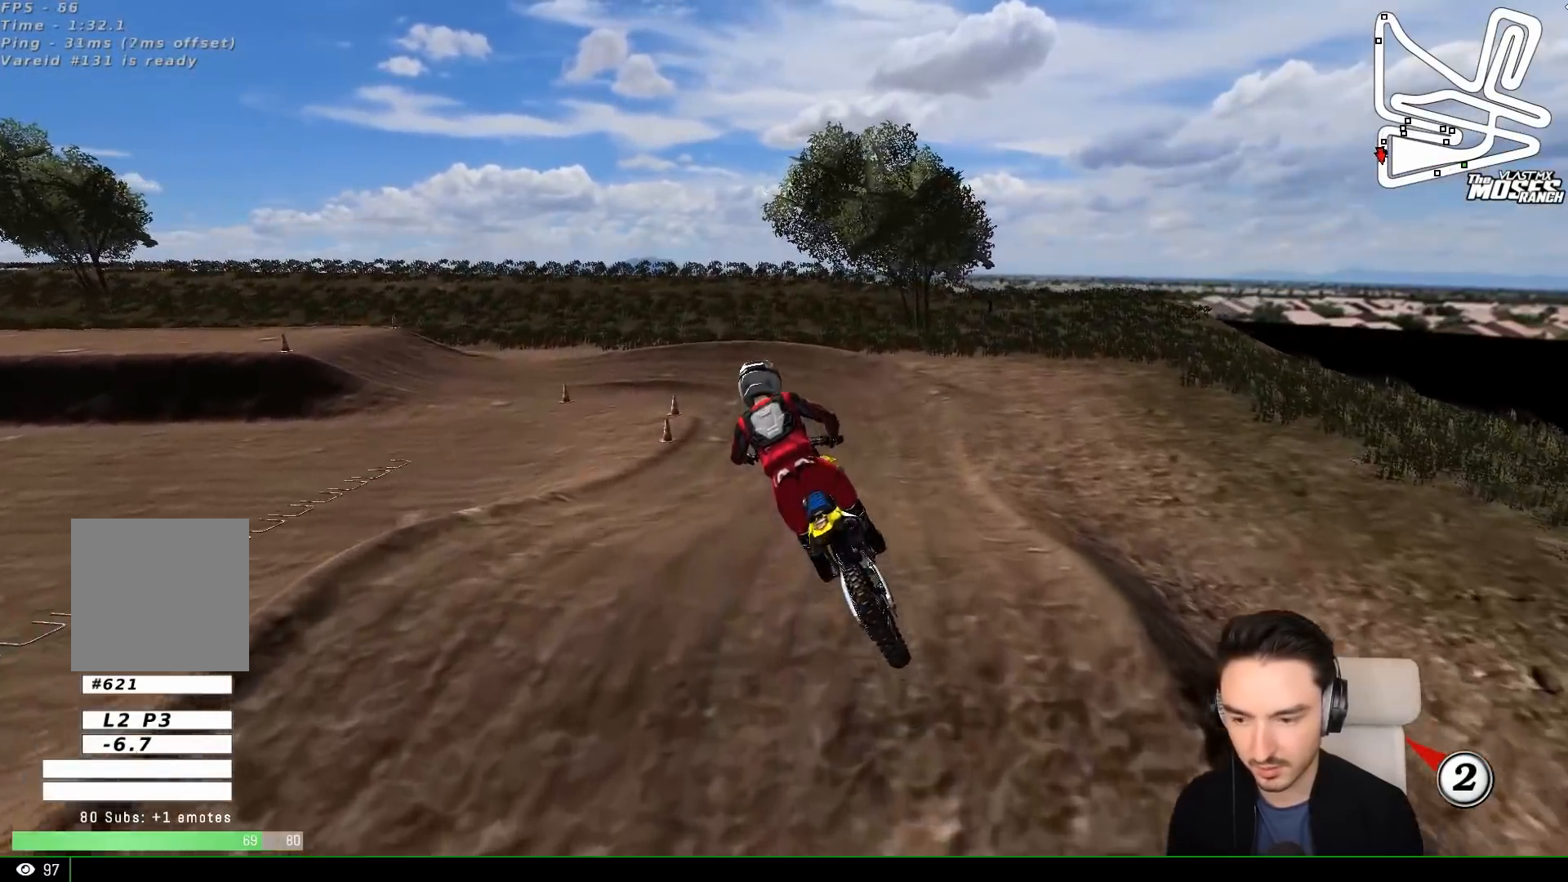
{"buttons": ["R2"], "left_stick": "center", "events": [[50, "R2", "down"], [83, "left_stick", "down-right"], [250, "left_stick", "center"]]}
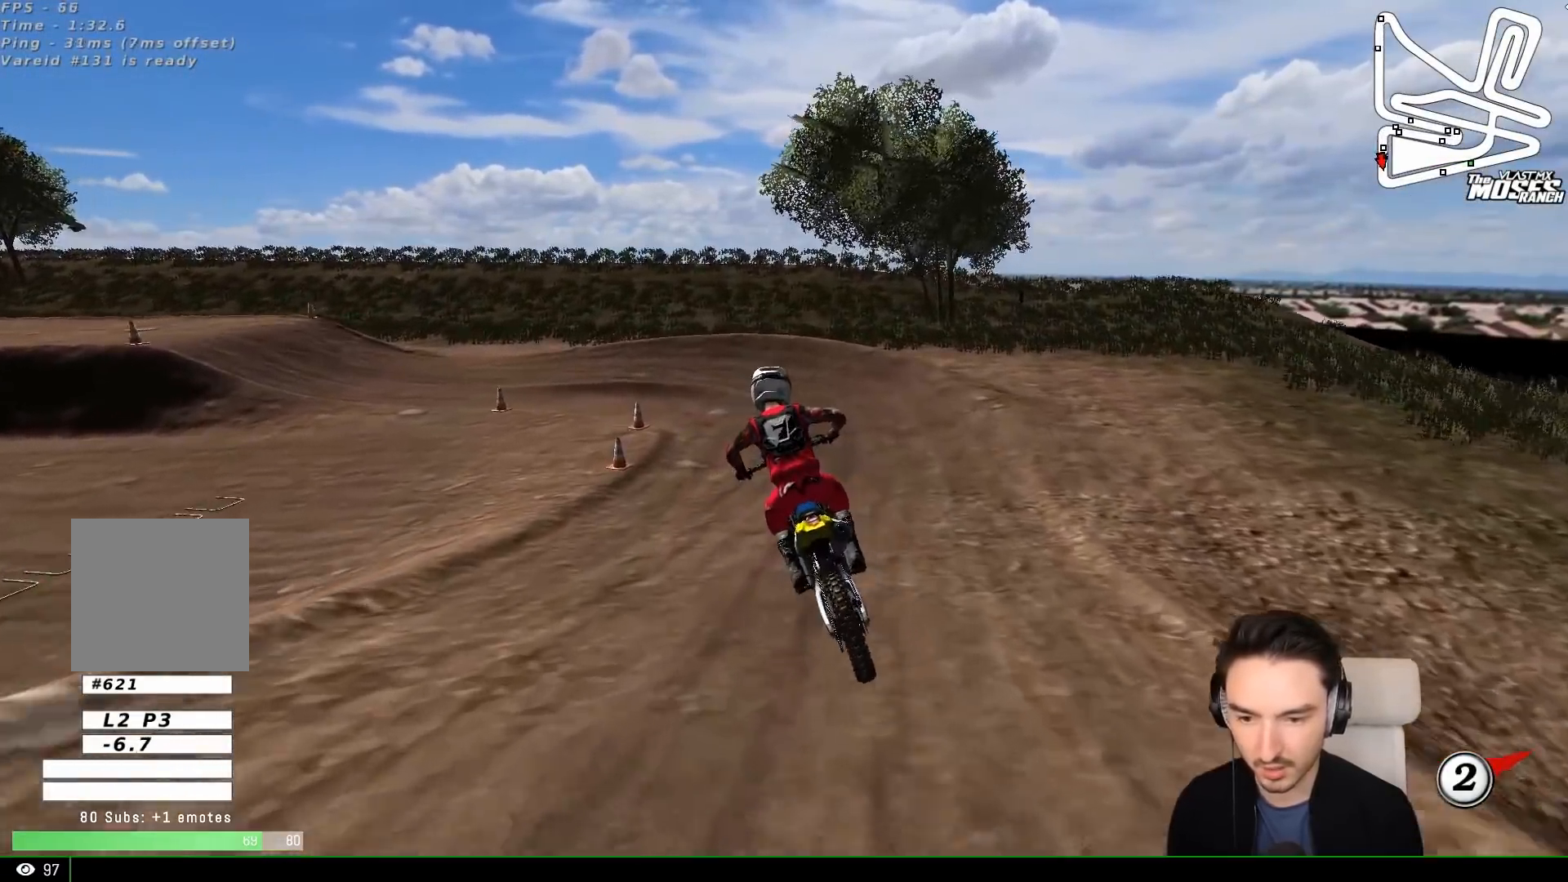
{"buttons": ["R2"], "left_stick": "left", "events": [[17, "left_stick", "right"], [117, "left_stick", "center"], [383, "left_stick", "left"]]}
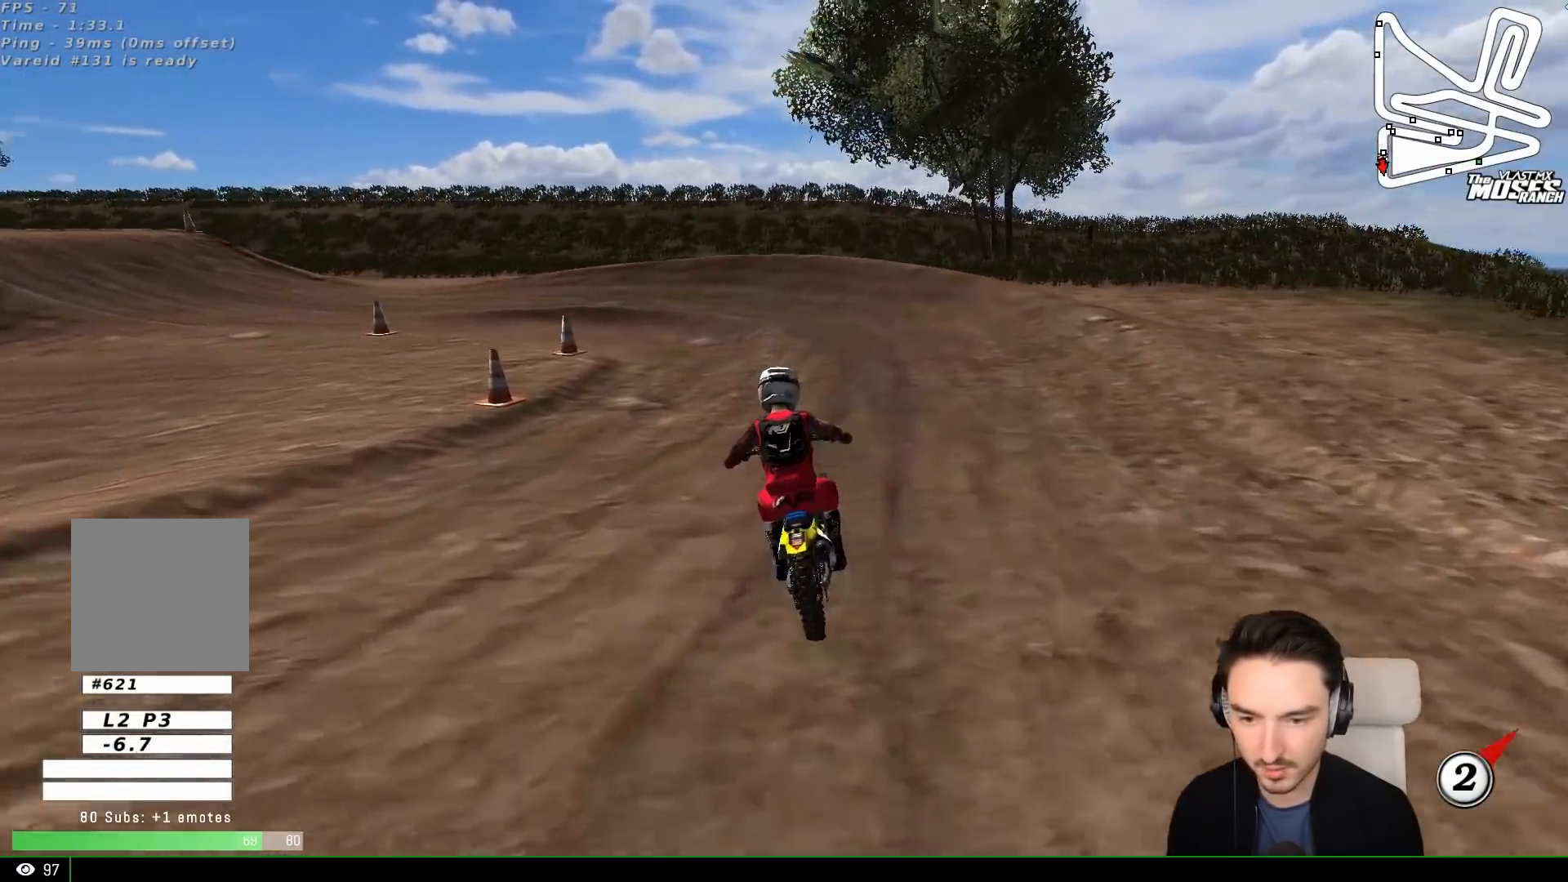
{"buttons": [], "left_stick": "down-left", "events": [[67, "R2", "up"], [67, "X", "down"], [117, "left_stick", "down-left"], [167, "X", "up"], [250, "left_stick", "center"], [267, "X", "down"], [350, "left_stick", "down-left"], [367, "X", "up"]]}
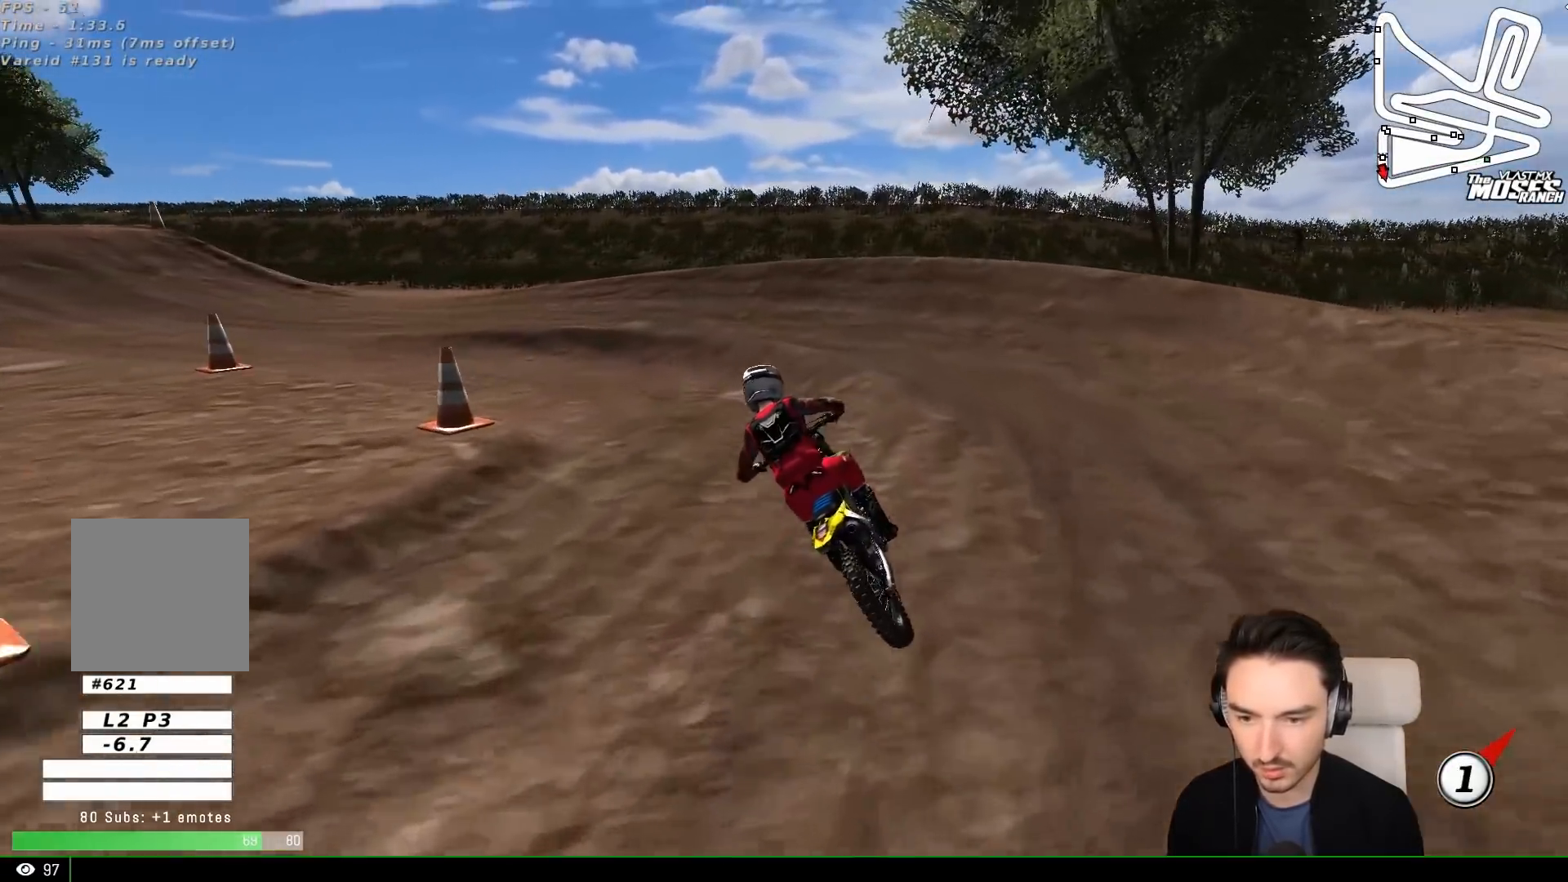
{"buttons": [], "left_stick": "left", "events": [[17, "X", "down"], [117, "X", "up"], [150, "left_stick", "left"]]}
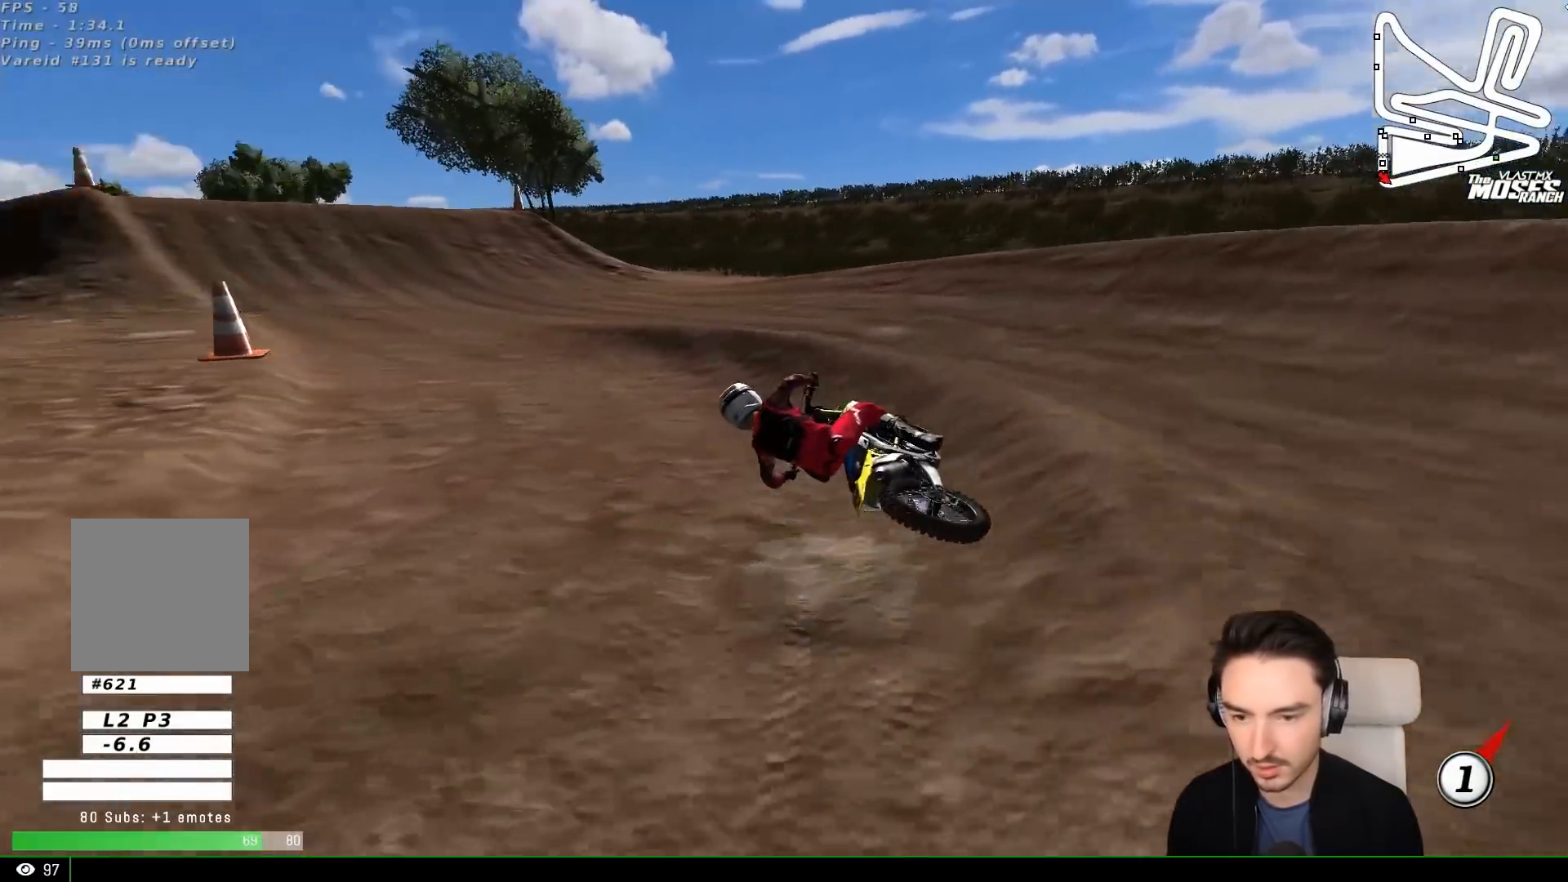
{"buttons": ["R2"], "left_stick": "right", "events": [[17, "R2", "down"], [50, "left_stick", "center"], [150, "left_stick", "right"]]}
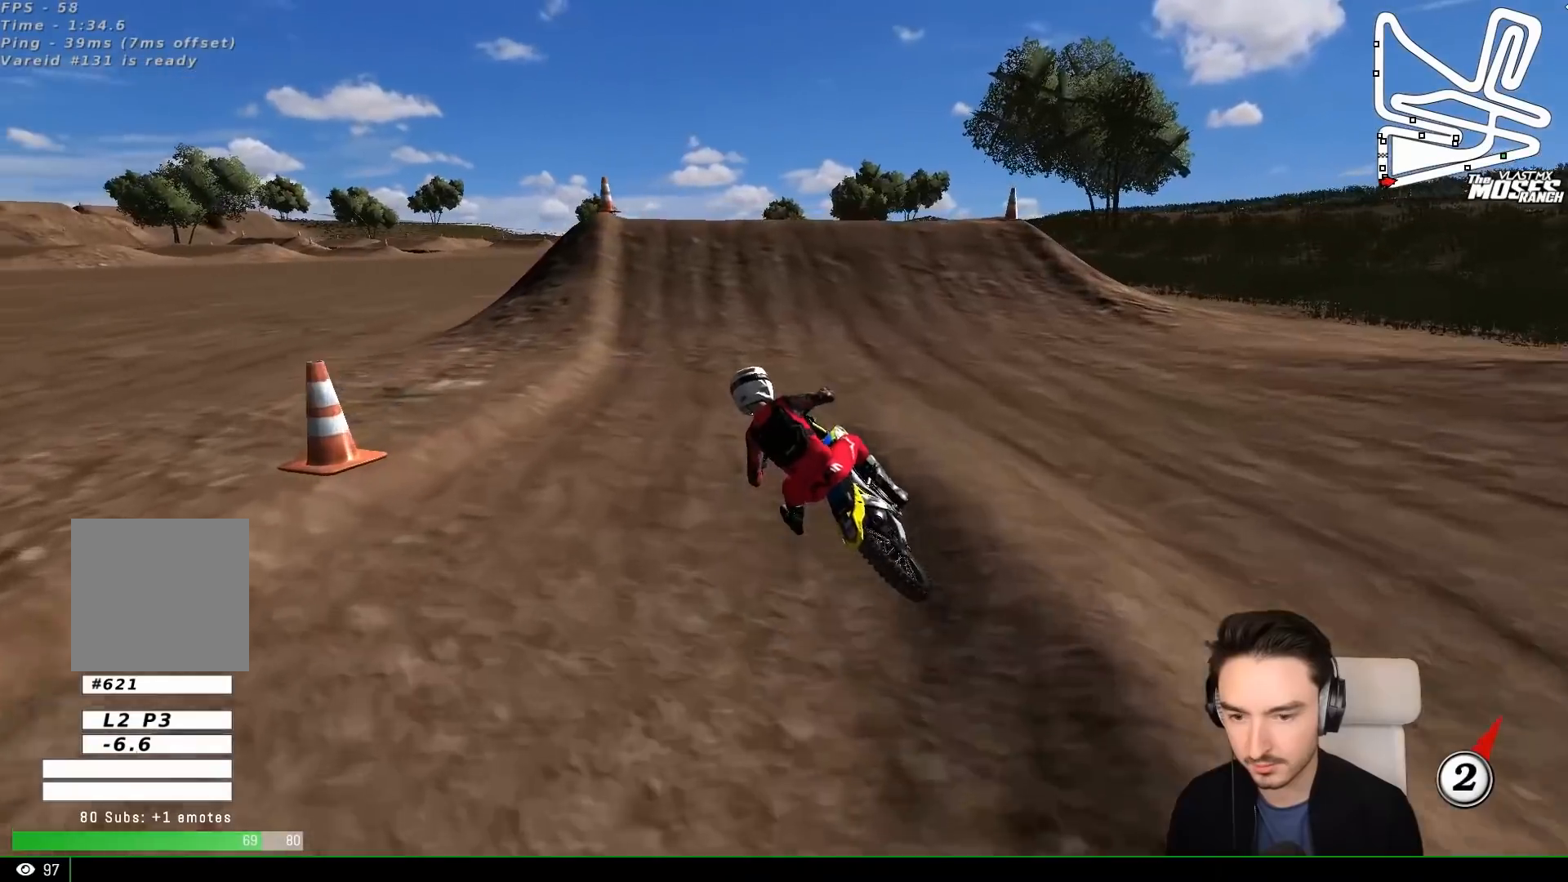
{"buttons": ["R2"], "left_stick": "right", "events": [[50, "B", "down"], [117, "B", "up"]]}
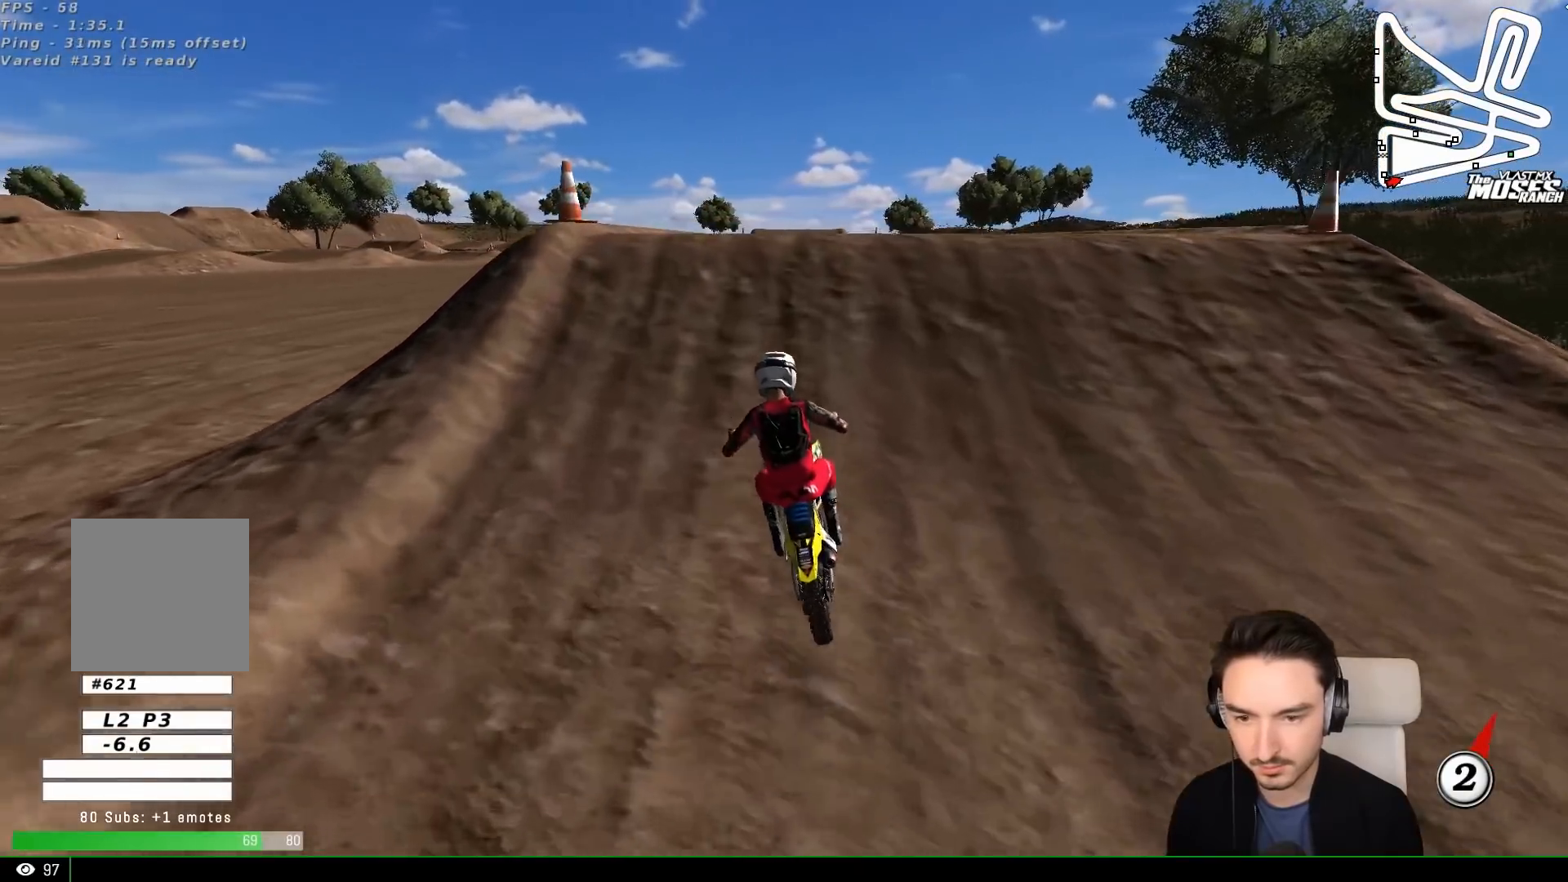
{"buttons": ["R2"], "left_stick": "down", "events": [[217, "left_stick", "center"], [317, "left_stick", "down"]]}
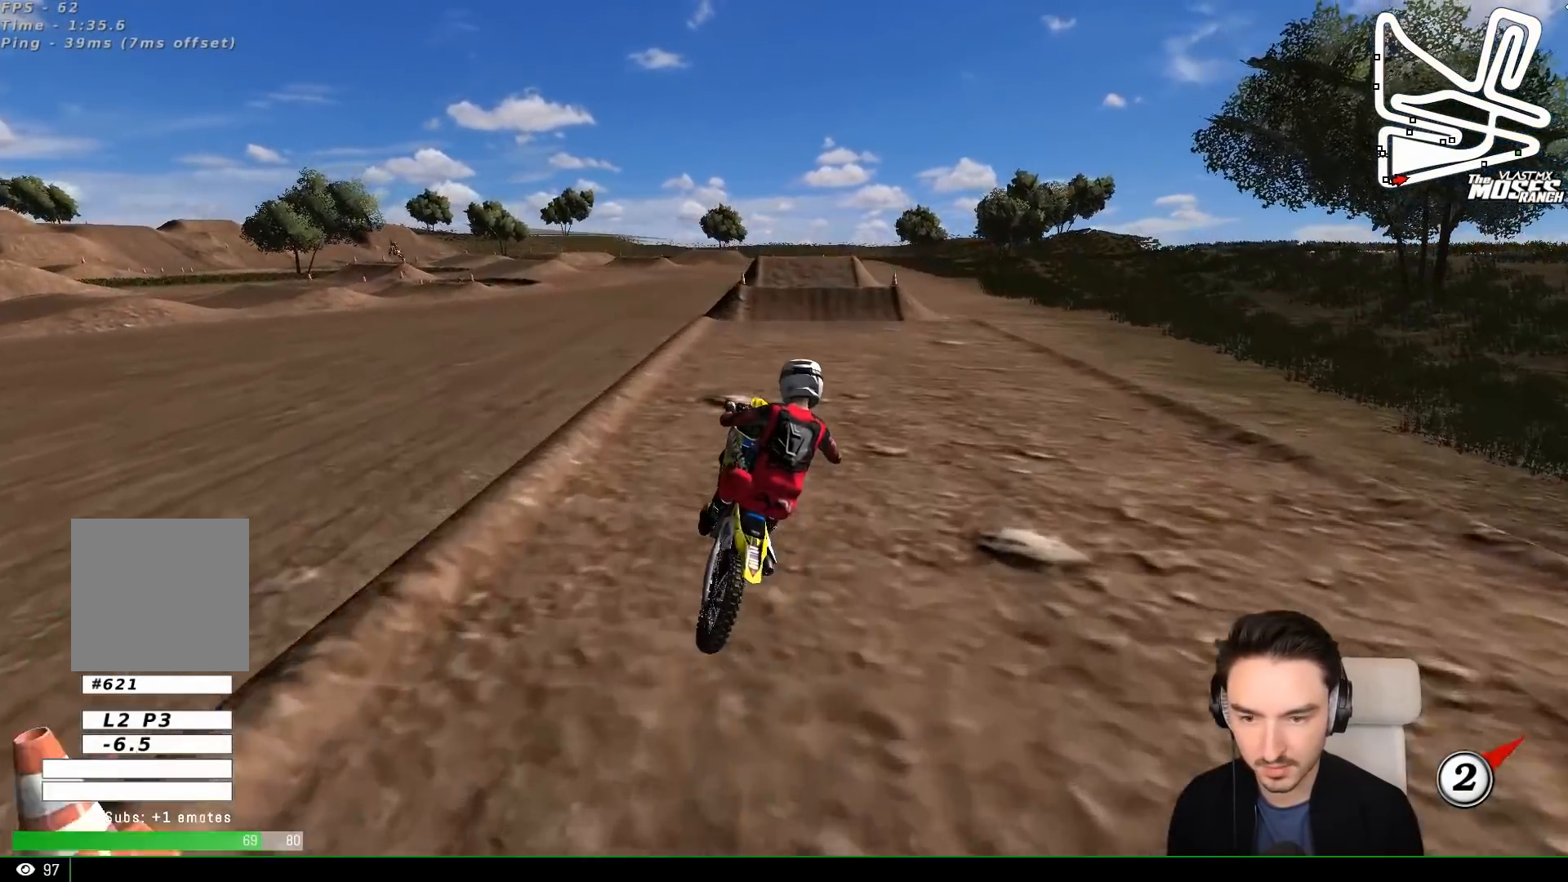
{"buttons": [], "left_stick": "down", "events": [[217, "R2", "up"]]}
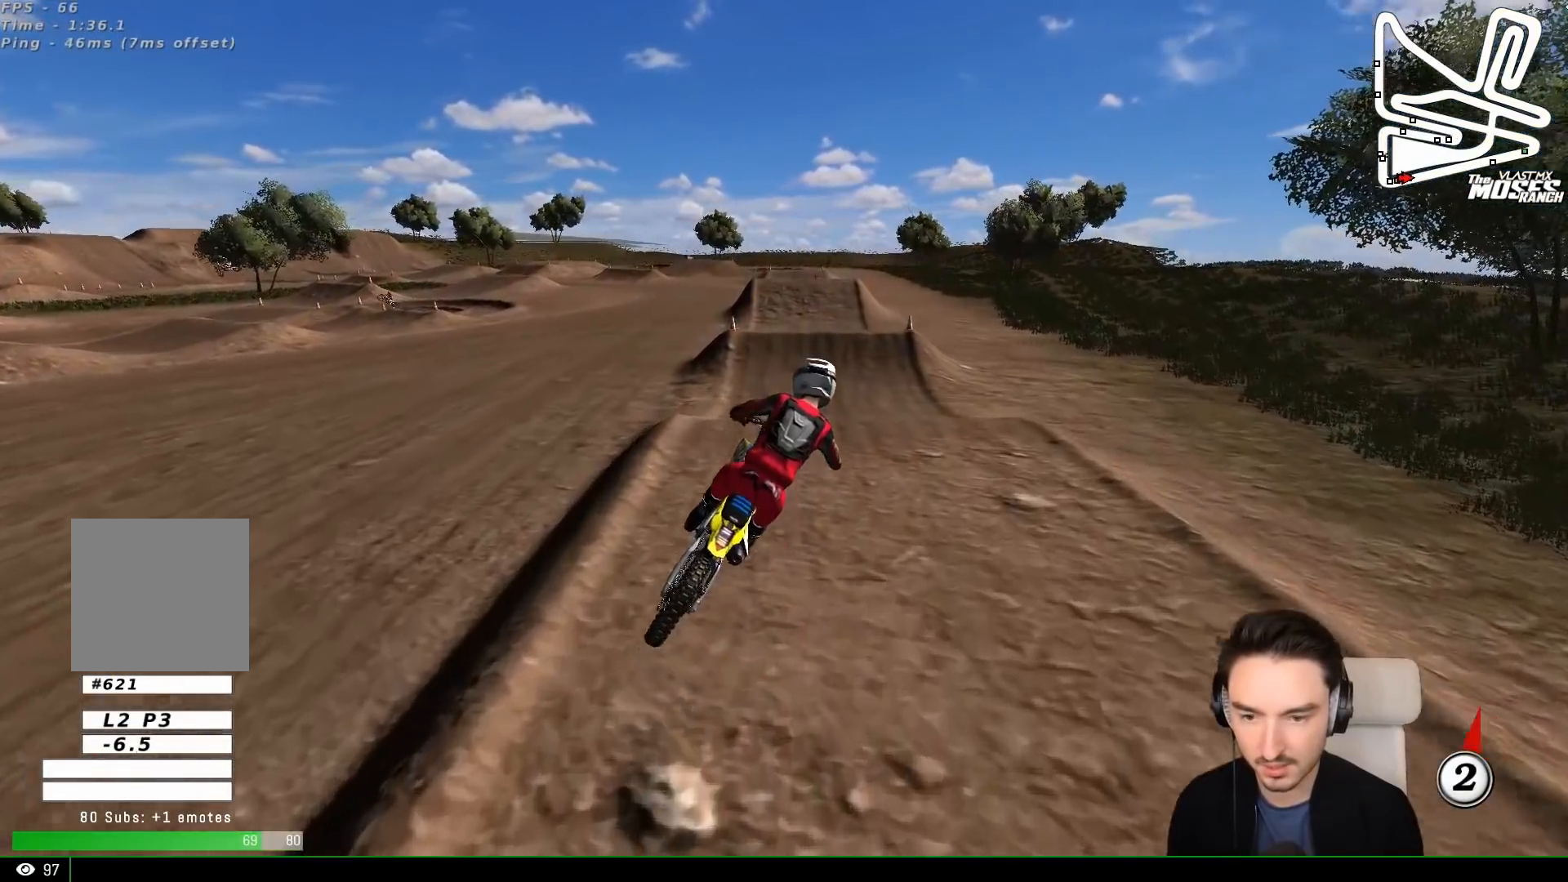
{"buttons": ["R2"], "left_stick": "left"}
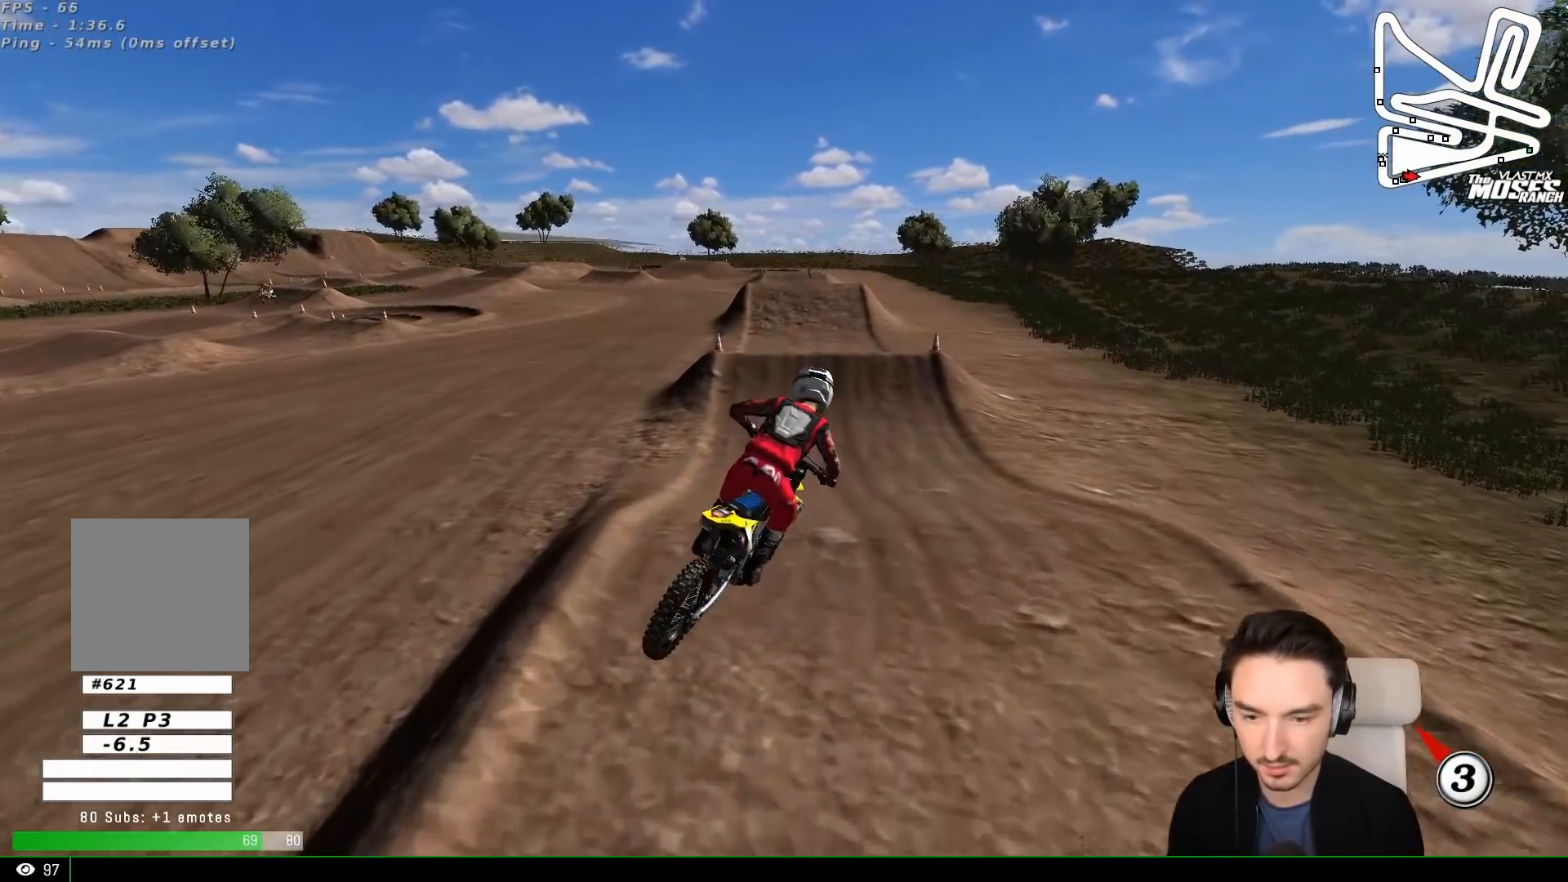
{"buttons": ["R2"], "left_stick": "center", "events": [[17, "B", "down"], [50, "left_stick", "center"], [133, "B", "up"], [183, "left_stick", "right"], [383, "left_stick", "center"]]}
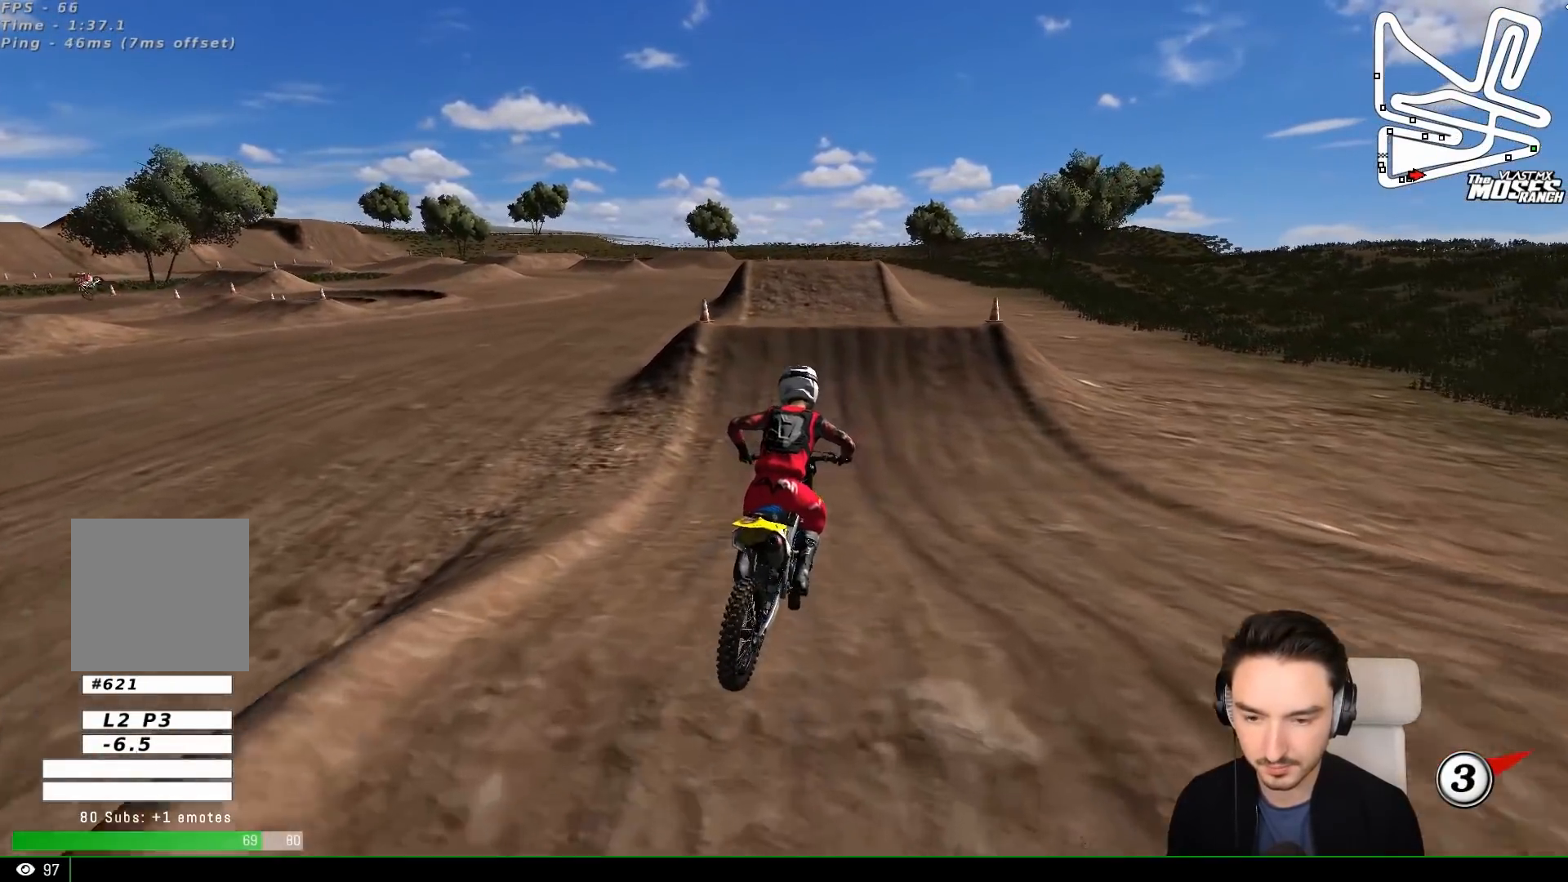
{"buttons": ["R2"], "left_stick": "center", "events": [[133, "left_stick", "left"], [233, "left_stick", "center"]]}
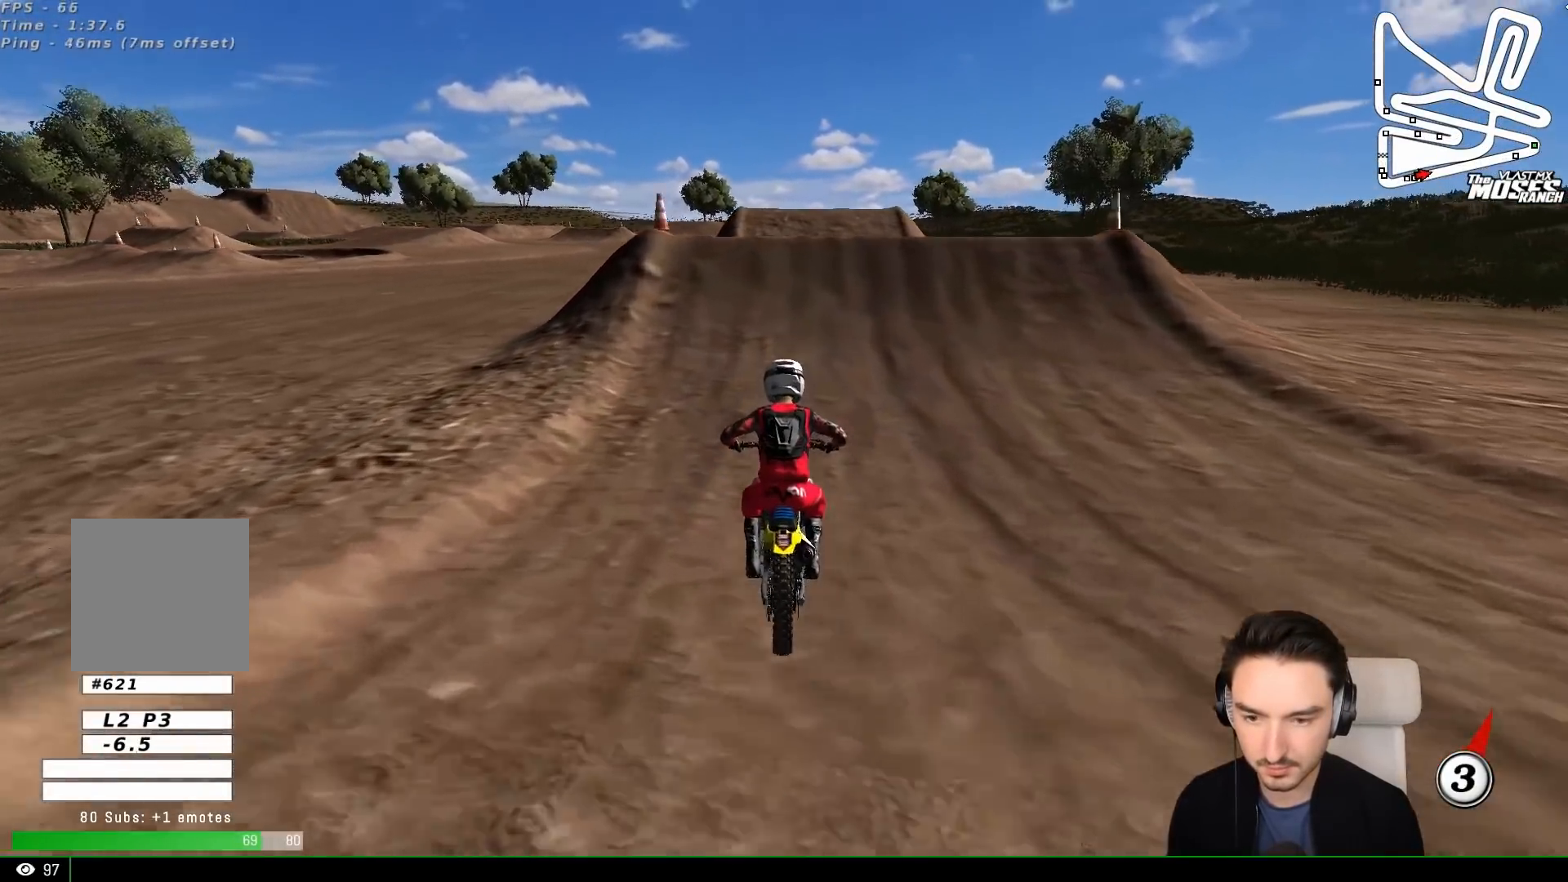
{"buttons": ["R2"], "left_stick": "right", "events": [[317, "R2", "up"], [383, "left_stick", "right"], [483, "R2", "down"]]}
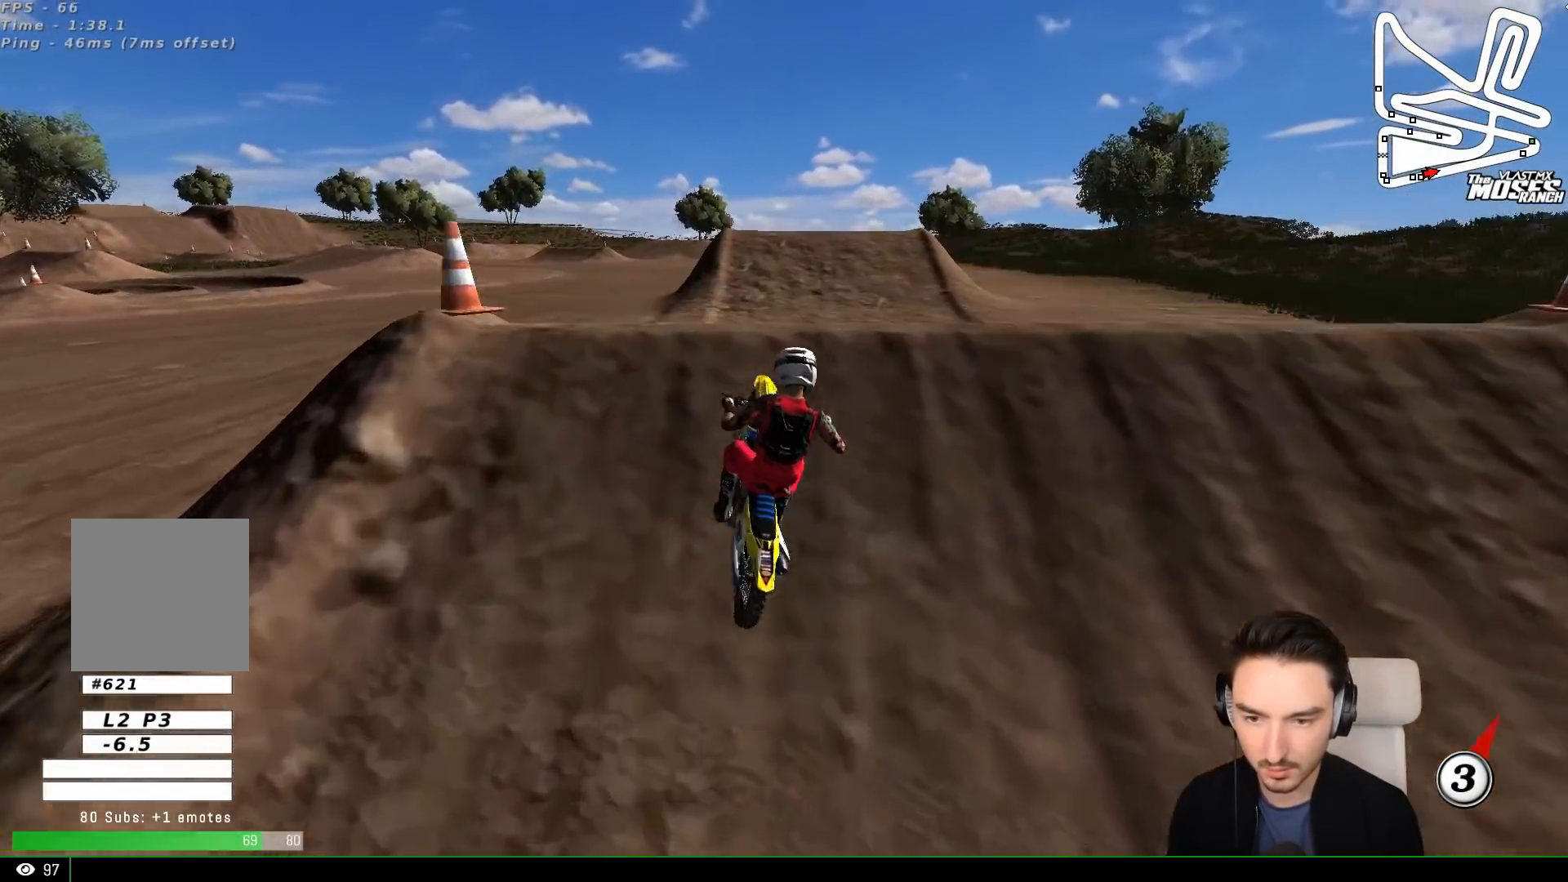
{"buttons": [], "left_stick": "left", "events": [[33, "left_stick", "down-right"], [383, "left_stick", "down-left"], [450, "R2", "up"], [450, "left_stick", "left"]]}
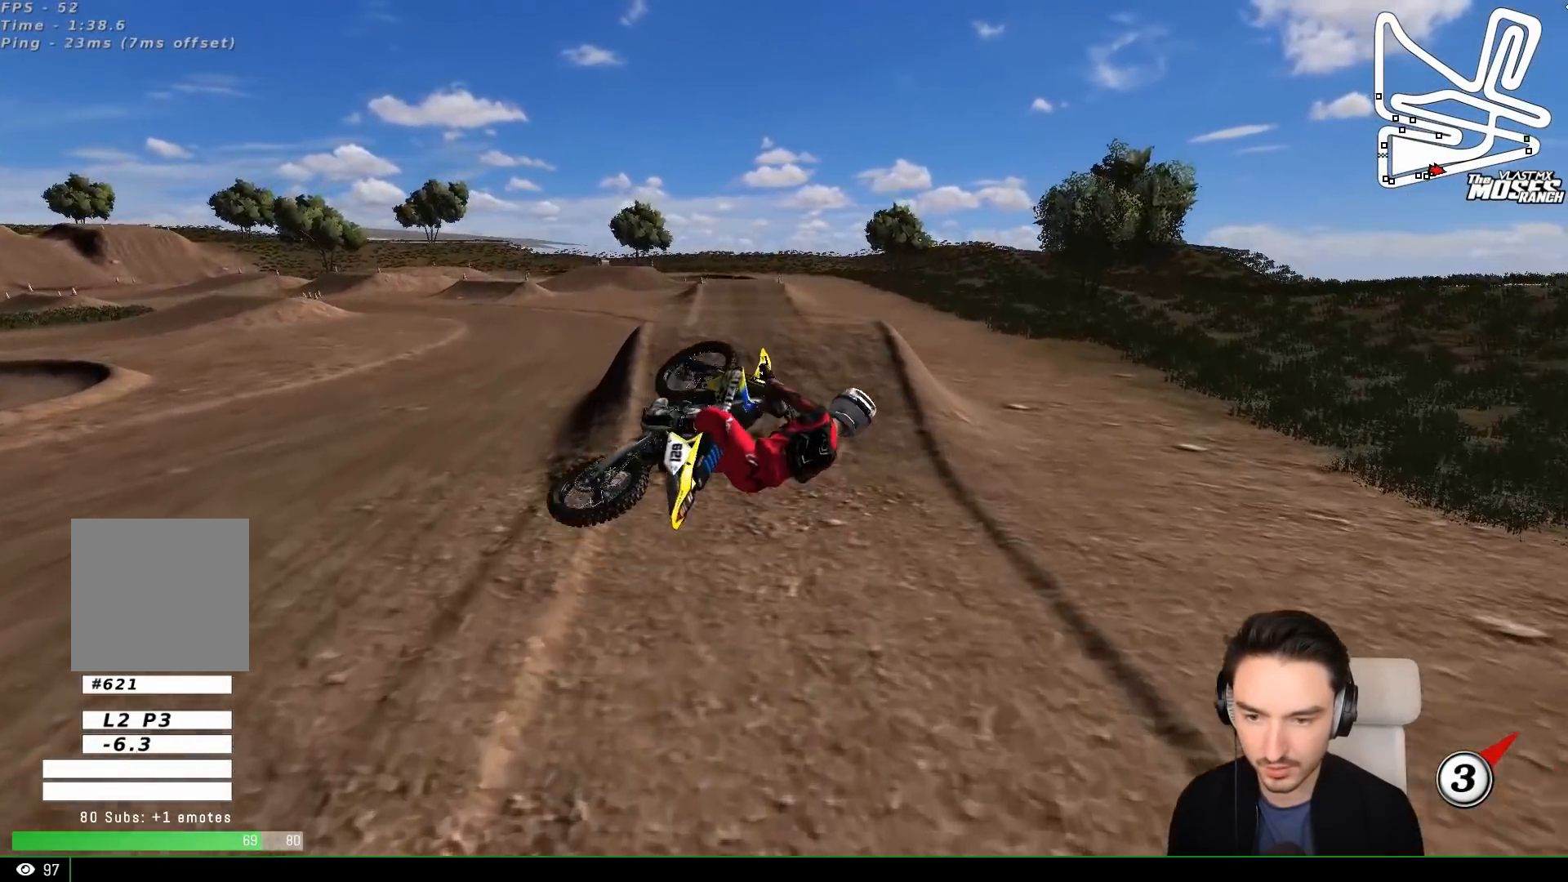
{"buttons": [], "left_stick": "up", "events": [[83, "left_stick", "up-left"], [217, "left_stick", "up"], [250, "A", "down"], [350, "A", "up"]]}
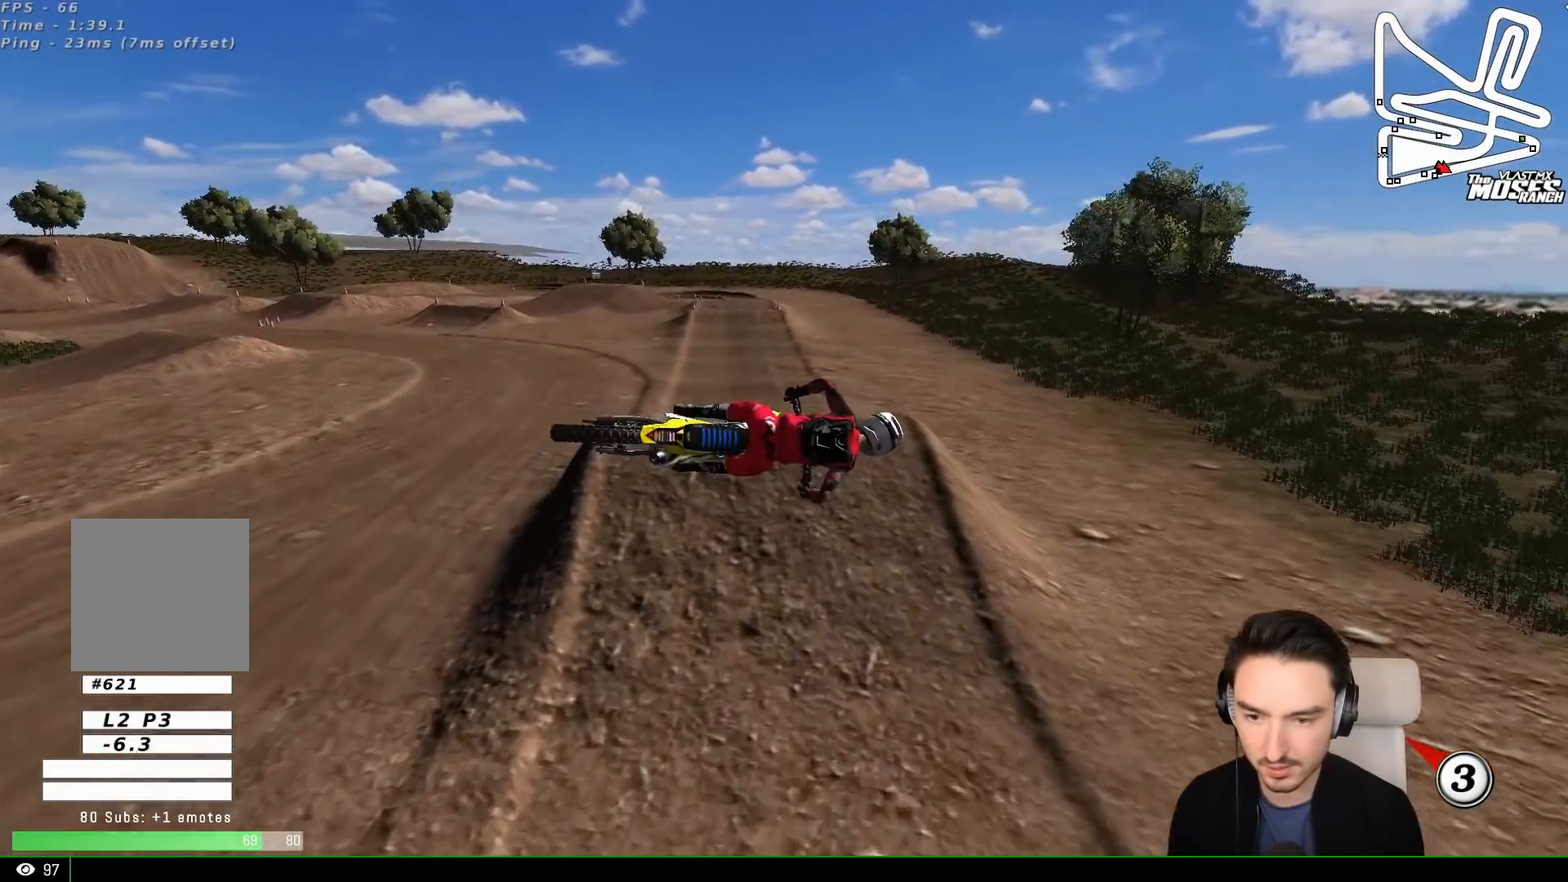
{"buttons": [], "left_stick": "up-left", "events": [[383, "left_stick", "up-left"]]}
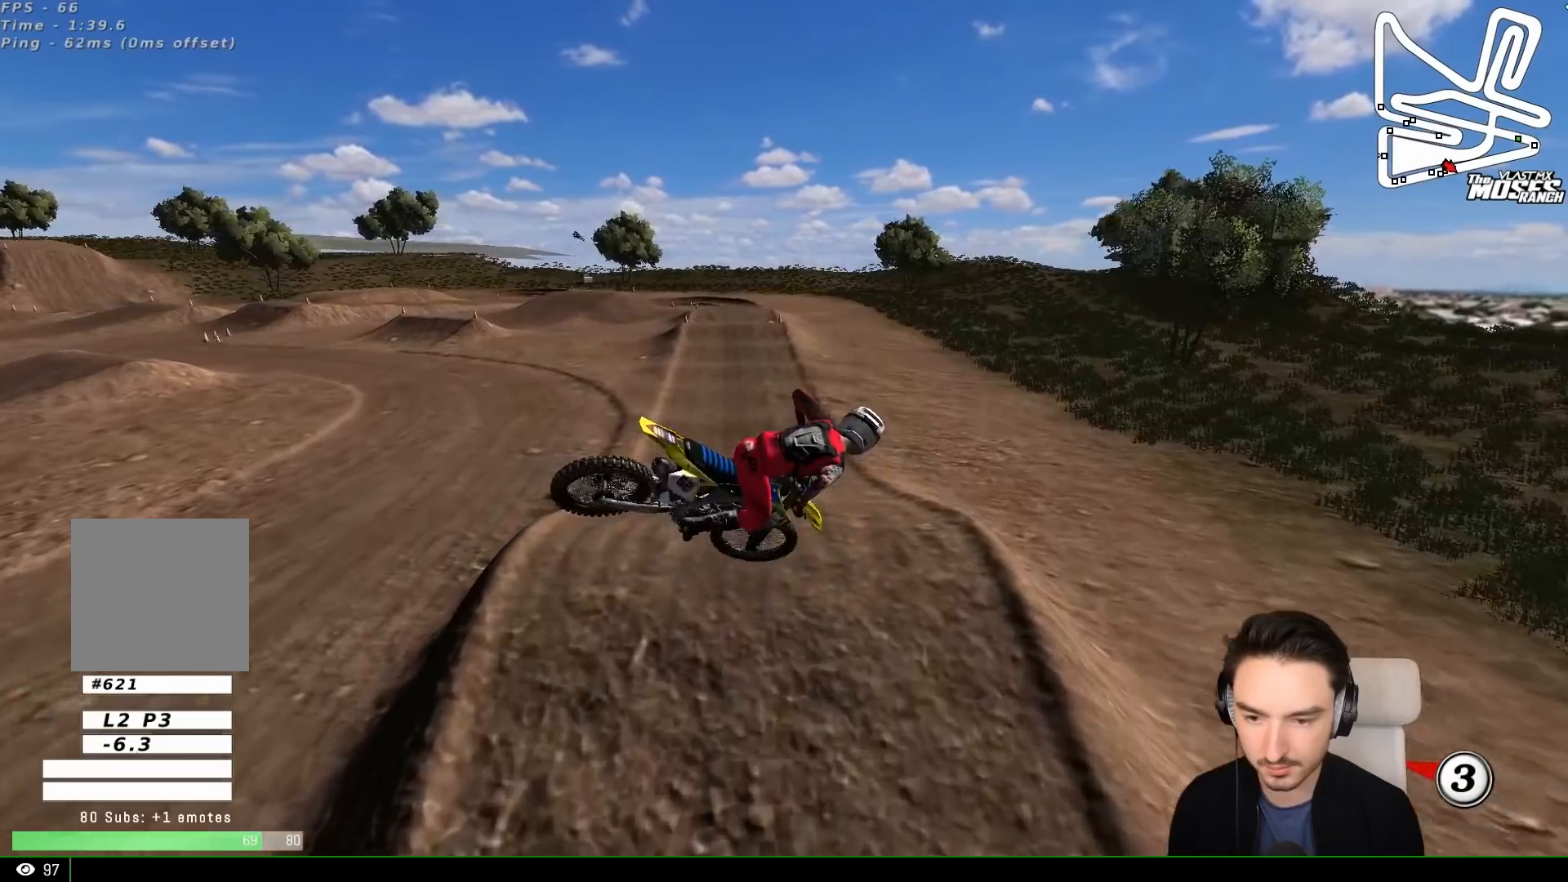
{"buttons": ["R2"], "left_stick": "up-right", "events": [[50, "R2", "down"], [383, "left_stick", "up-right"]]}
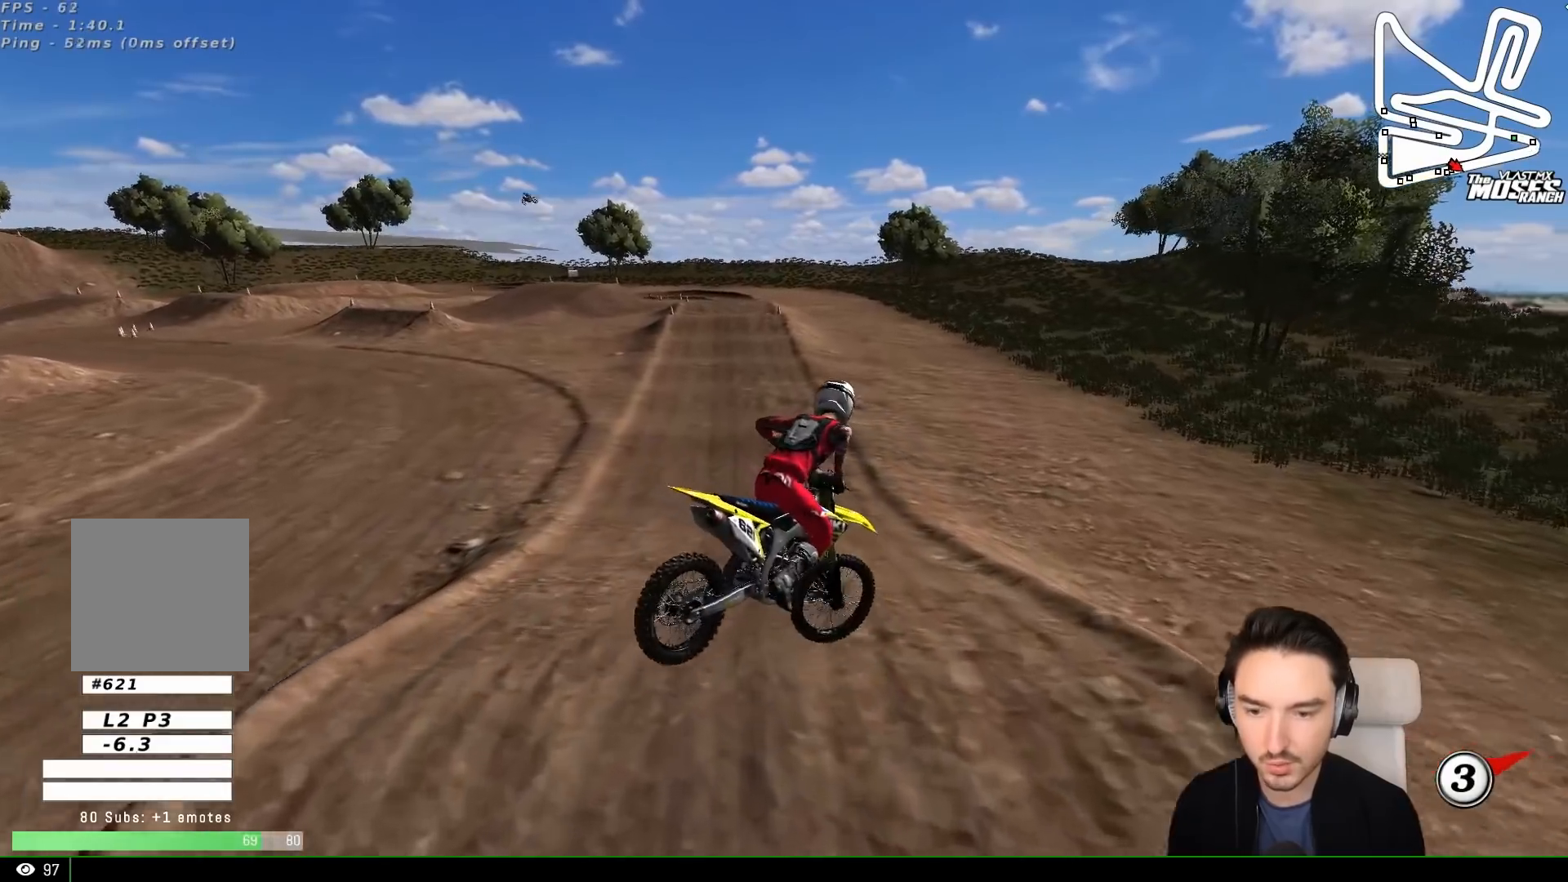
{"buttons": ["R2"], "left_stick": "left", "events": [[283, "left_stick", "center"], [500, "left_stick", "left"]]}
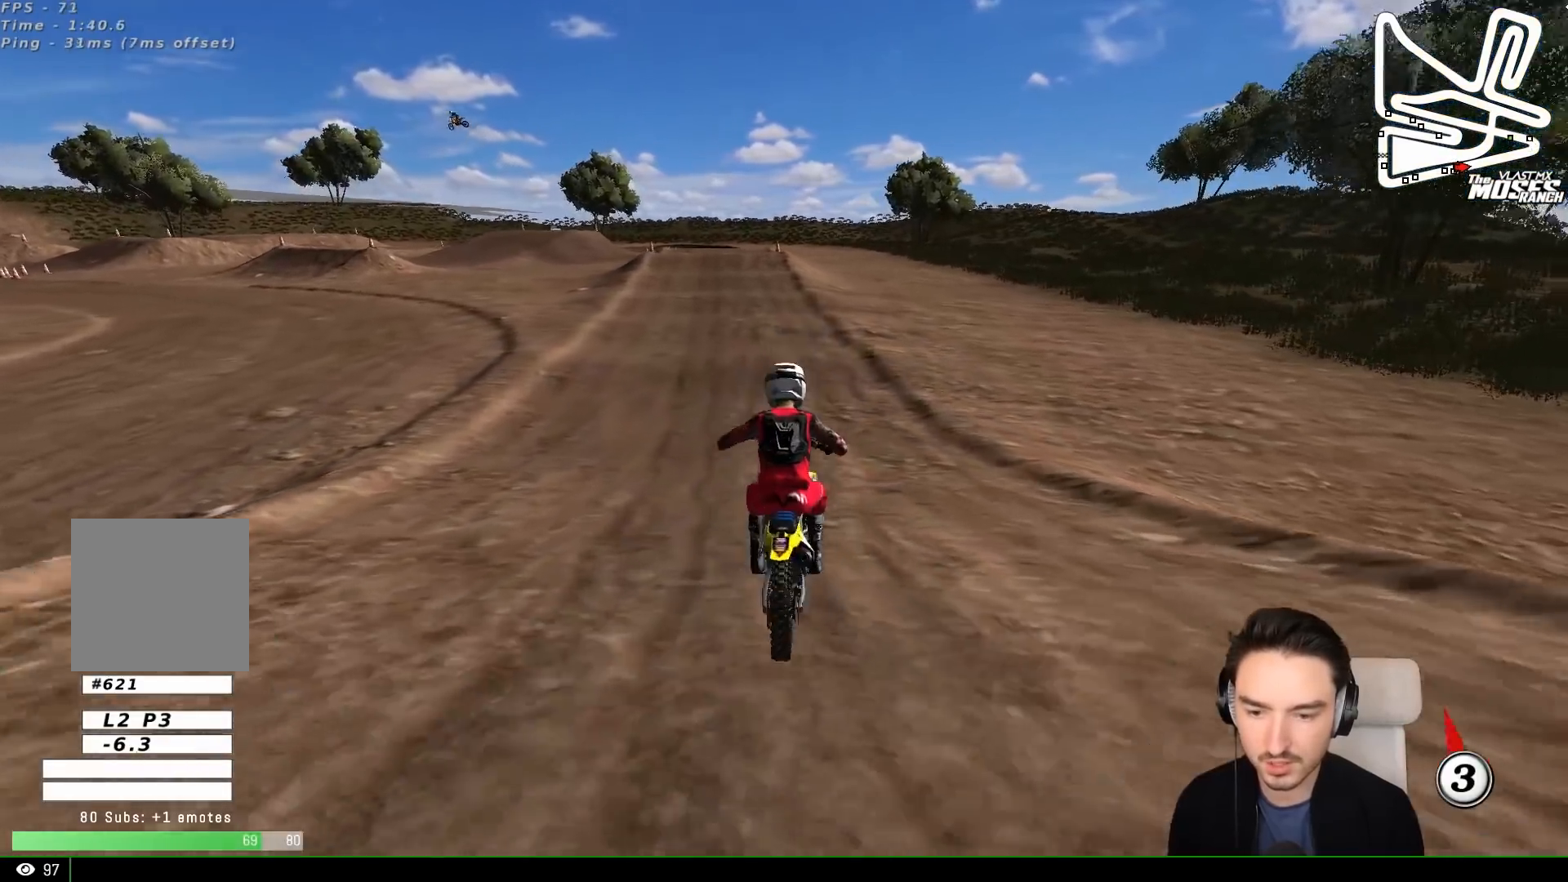
{"buttons": ["R2"], "left_stick": "center", "events": [[250, "left_stick", "center"], [383, "B", "down"], [483, "B", "up"]]}
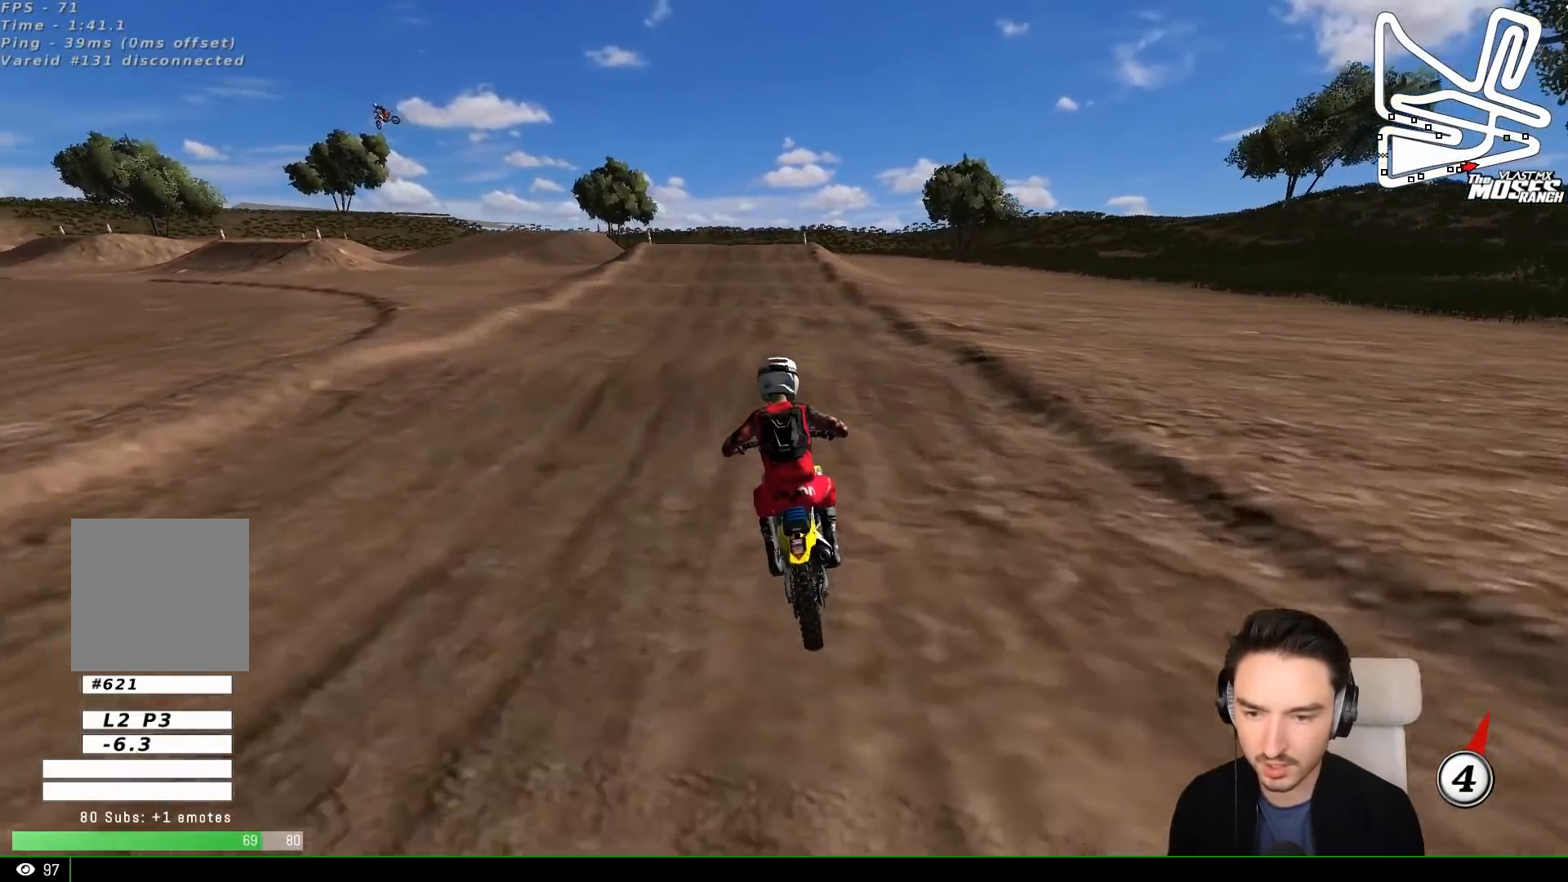
{"buttons": [], "left_stick": "center", "events": [[300, "left_stick", "down"], [417, "left_stick", "center"], [483, "R2", "up"]]}
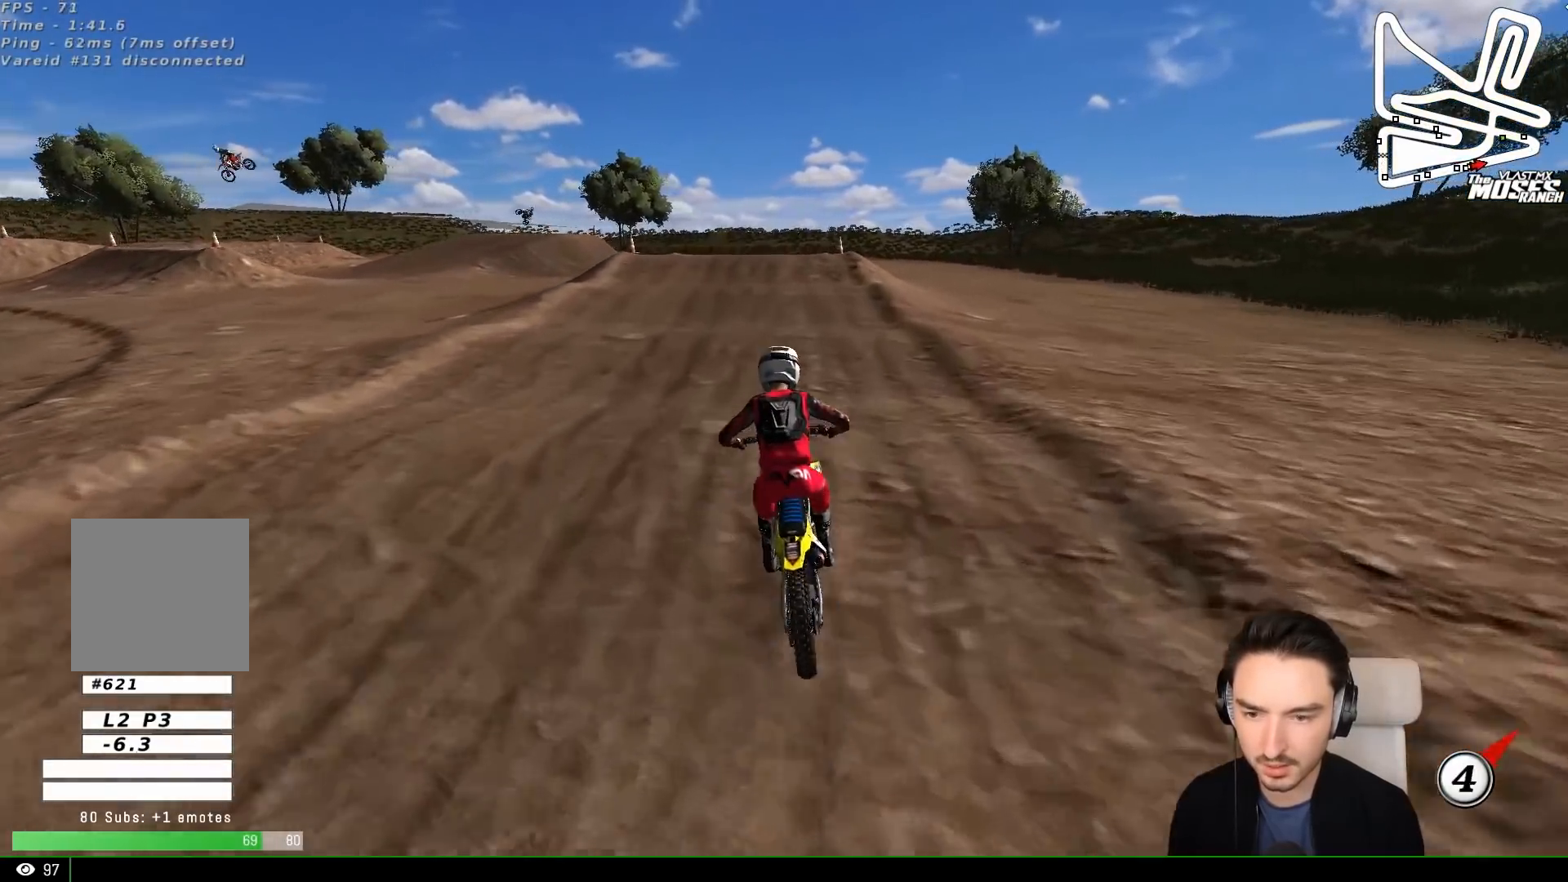
{"buttons": [], "left_stick": "center", "events": []}
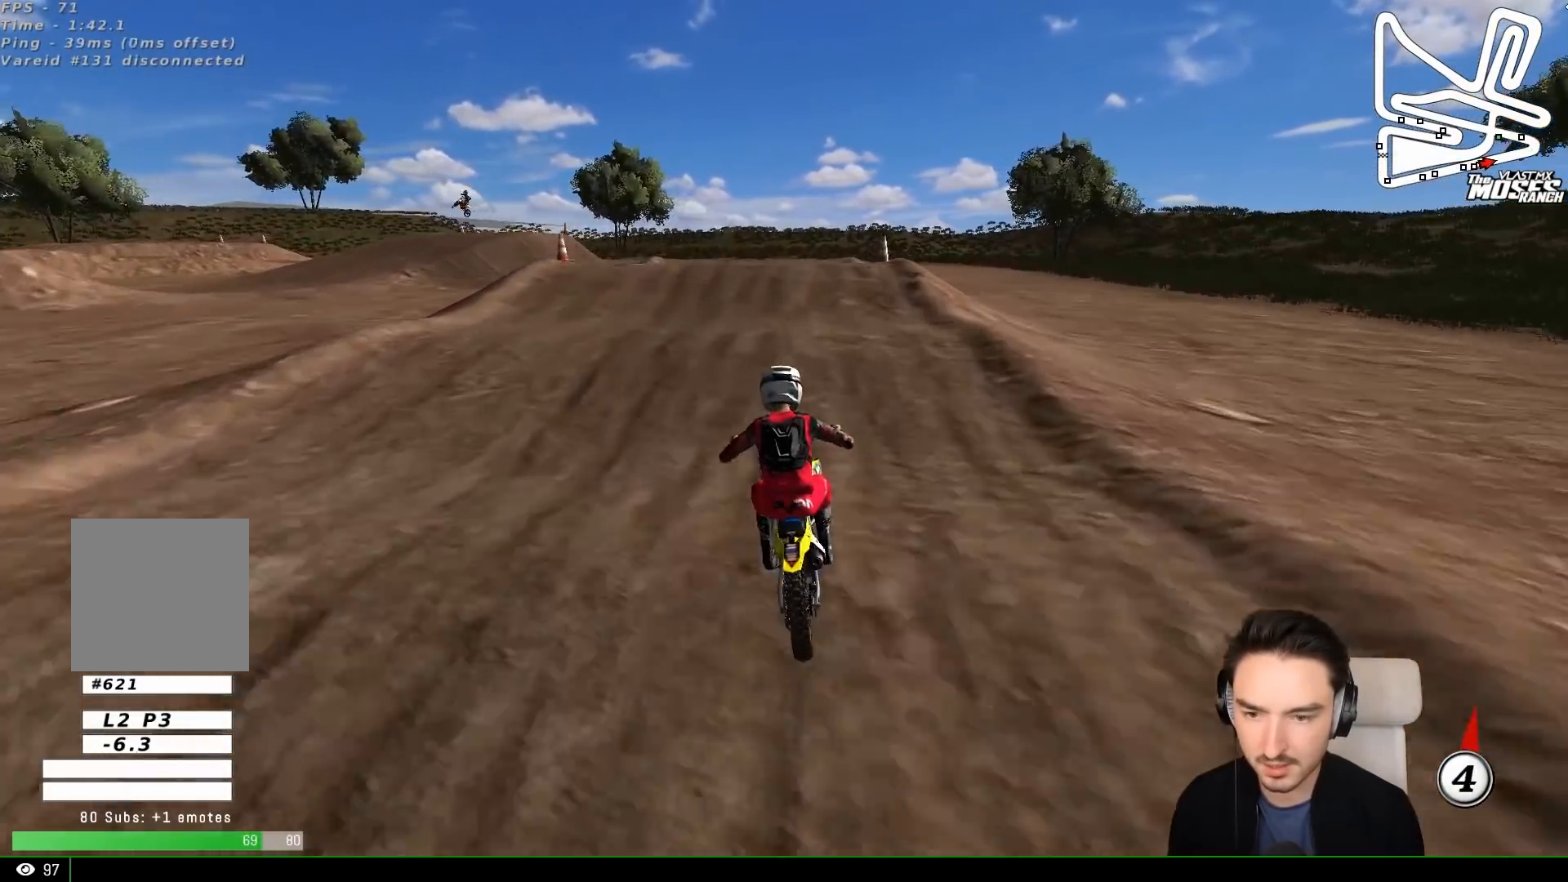
{"buttons": [], "left_stick": "center", "events": []}
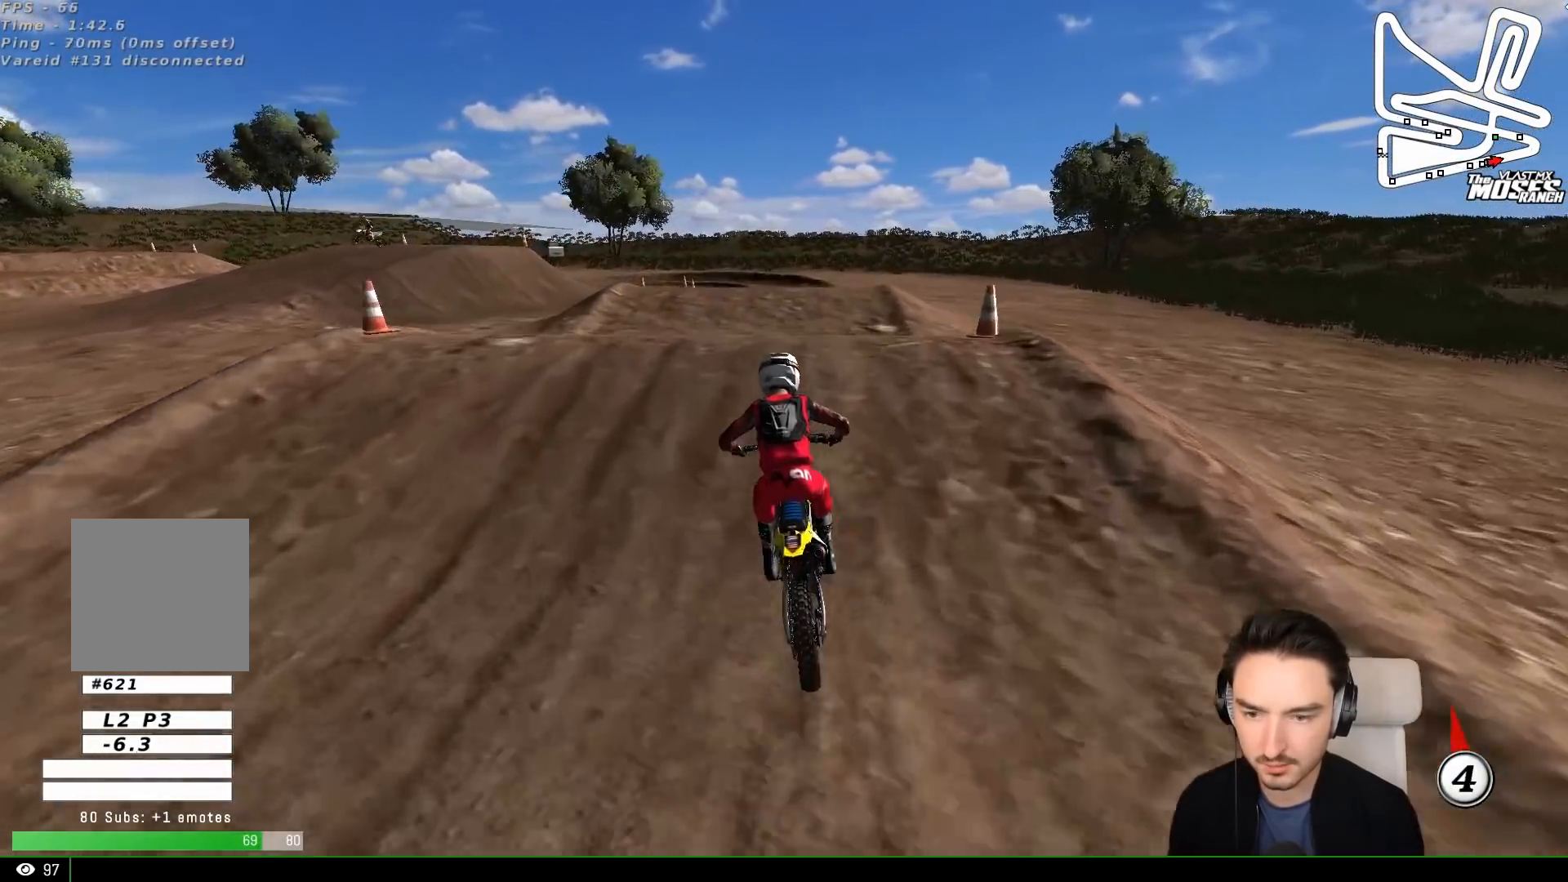
{"buttons": [], "left_stick": "down", "events": [[167, "R2", "down"], [183, "left_stick", "down"], [317, "R2", "up"]]}
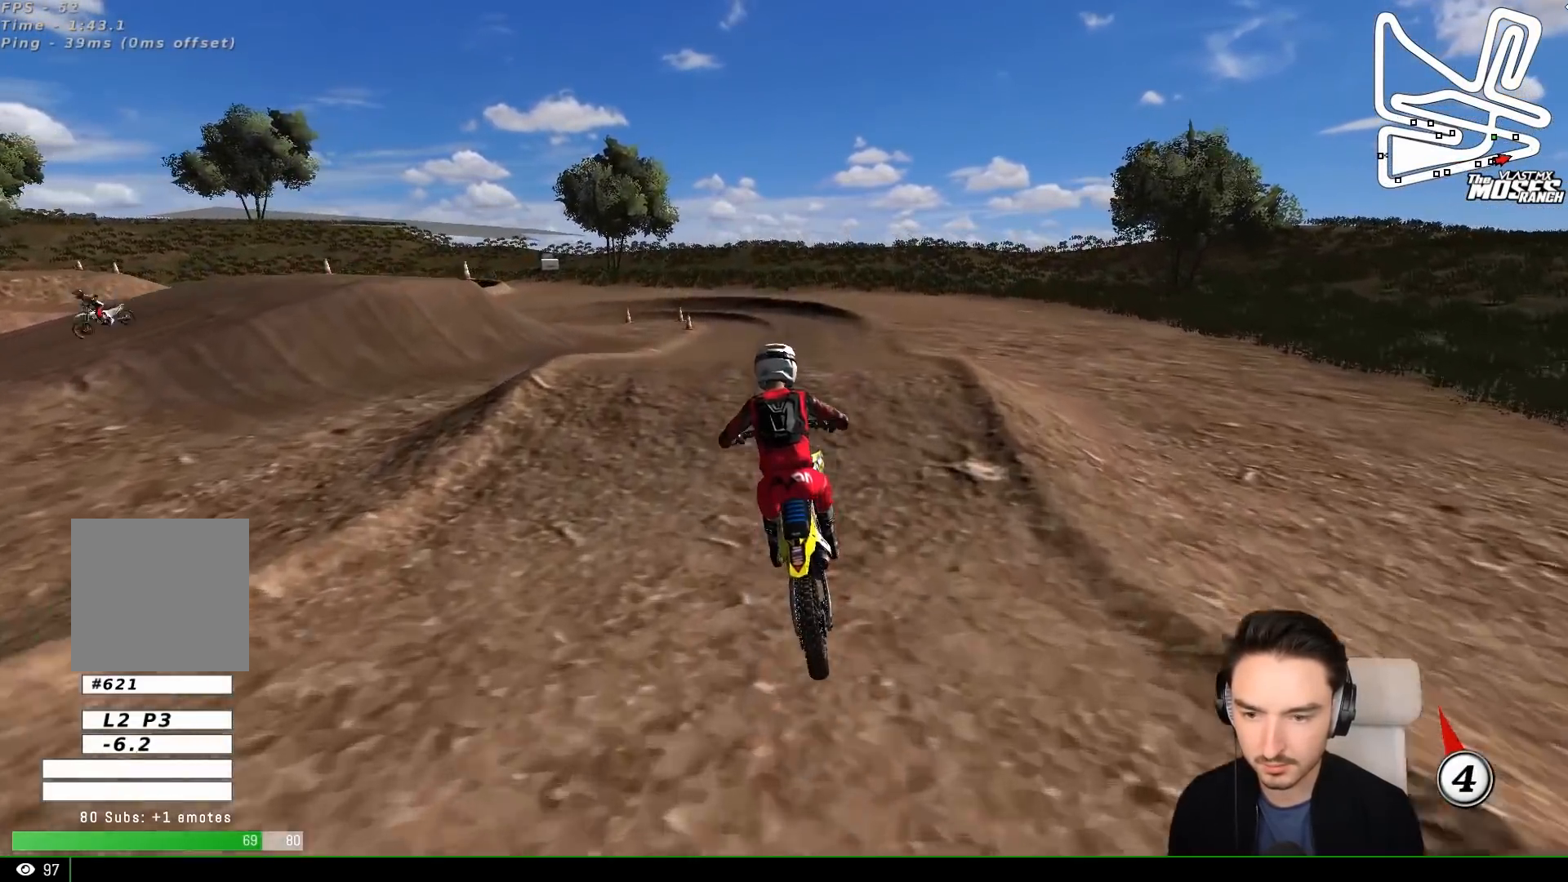
{"buttons": [], "left_stick": "center", "events": [[67, "R2", "down"], [67, "left_stick", "down-left"], [167, "R2", "up"], [250, "left_stick", "center"]]}
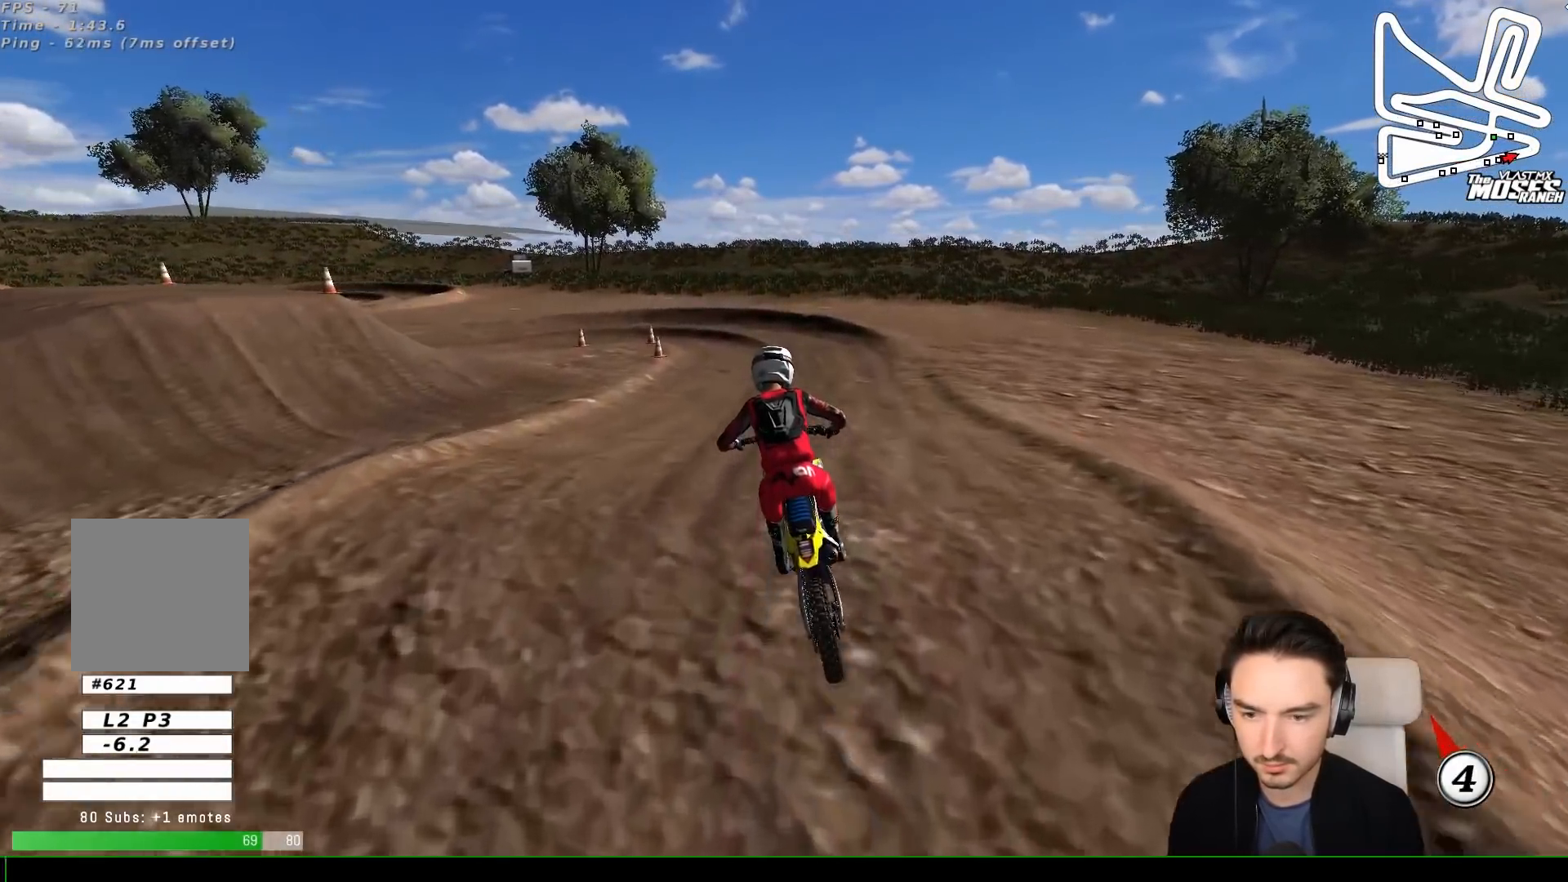
{"buttons": [], "left_stick": "center", "events": [[50, "left_stick", "down"], [100, "R2", "down"], [250, "left_stick", "center"], [317, "R2", "up"]]}
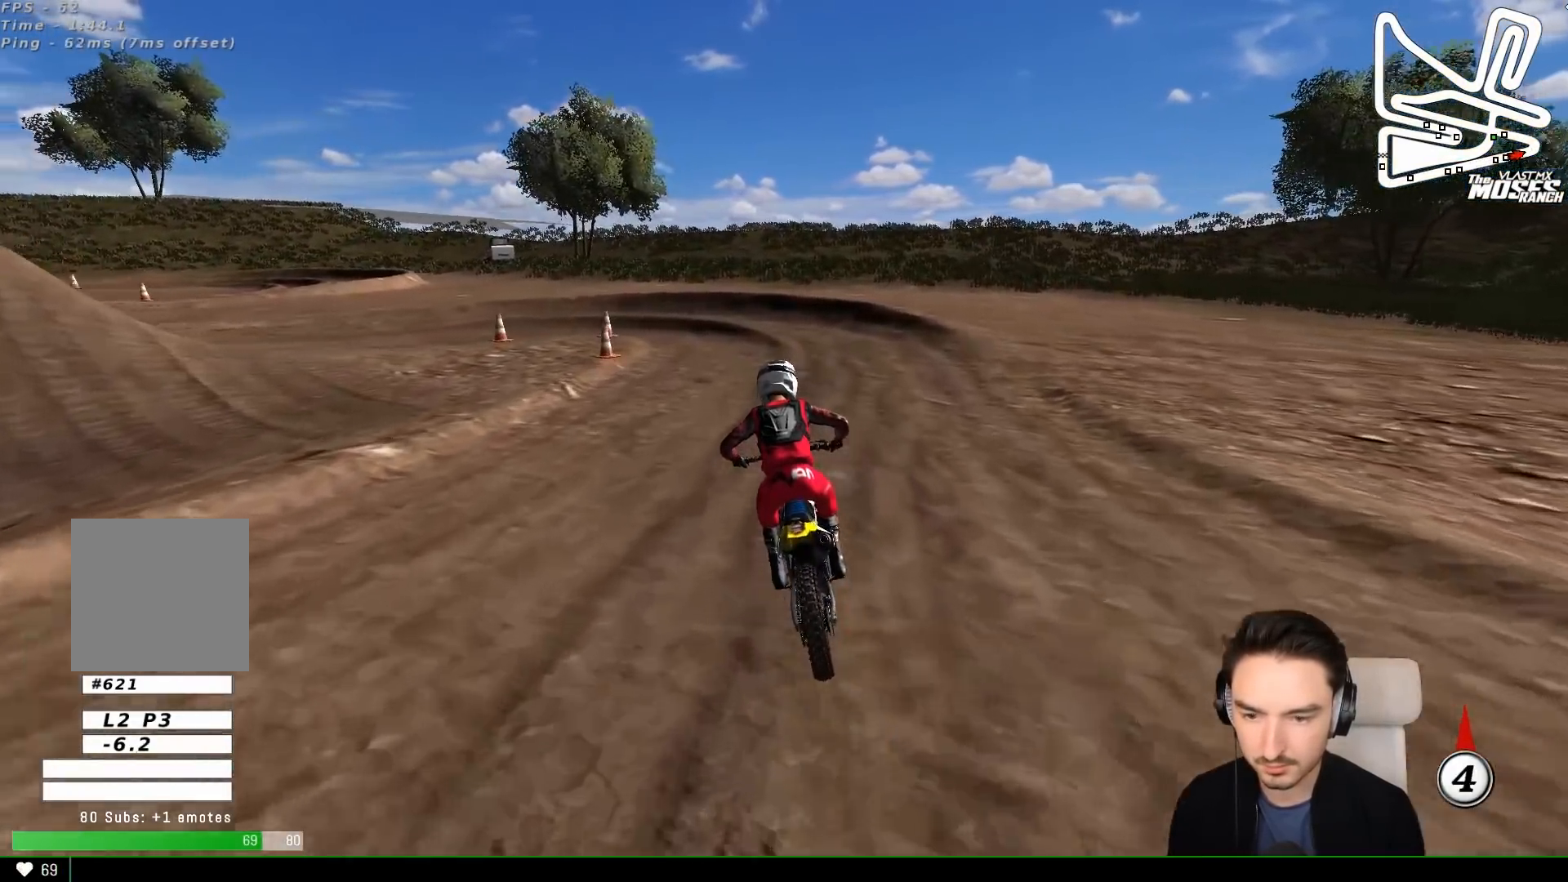
{"buttons": ["A", "X", "L2"], "left_stick": "down-left", "events": [[50, "X", "down"], [150, "X", "up"], [217, "left_stick", "down-left"], [250, "A", "down"], [250, "X", "down"], [317, "L2", "down"], [317, "X", "up"], [450, "X", "down"]]}